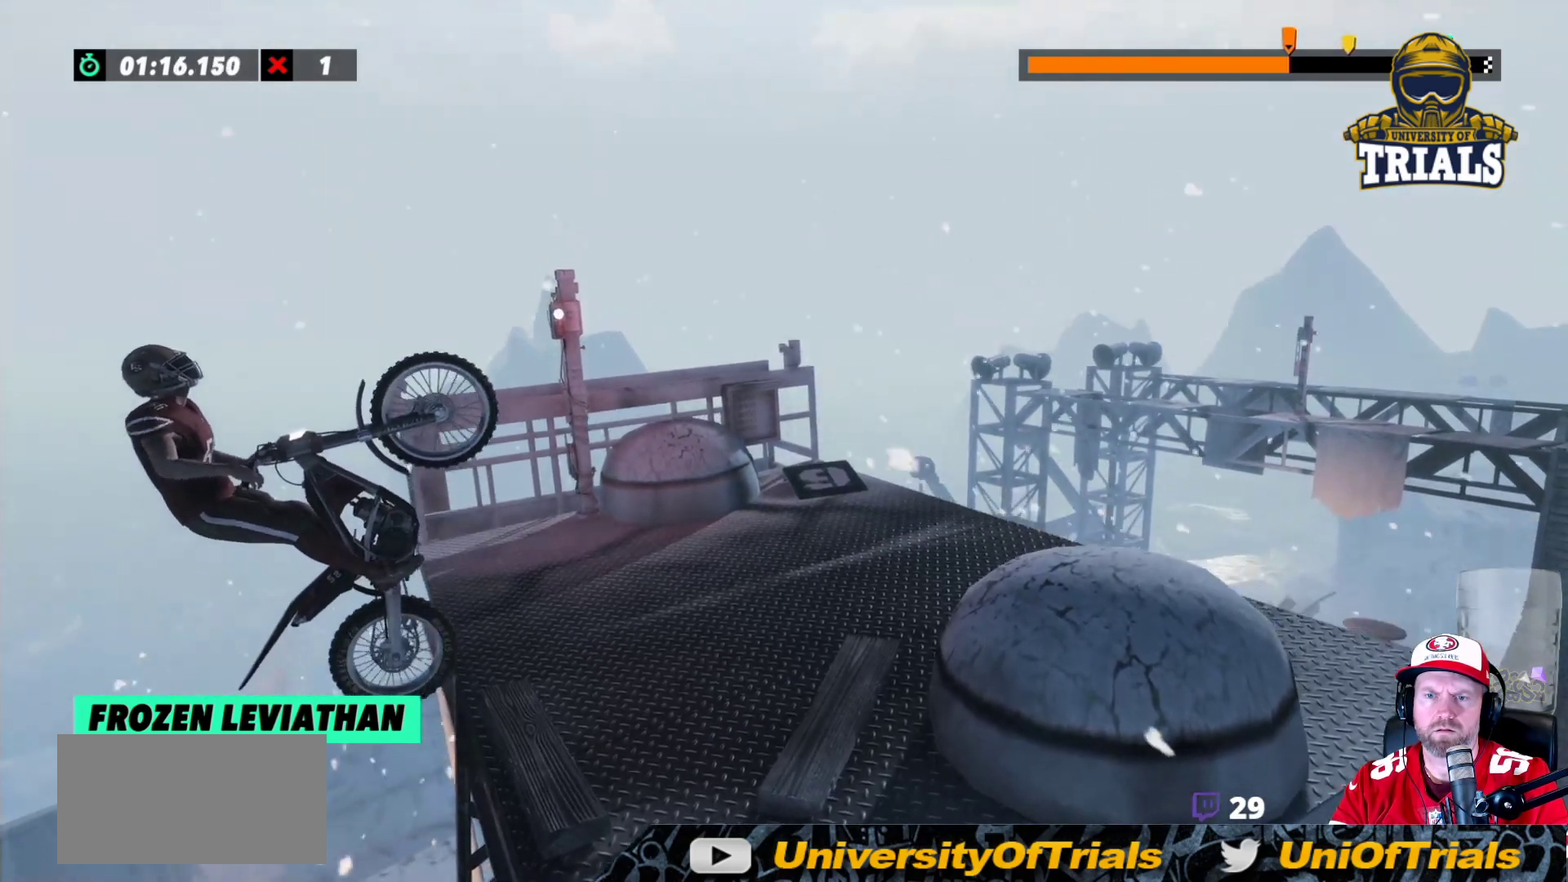
Gameplay with a controller (Xbox layout); each line is a JSON object with the inputs held at the frame after it. "events" lists button and stick changes between this image and that frame as [ms after this image, input, new state], when the widget could be followed in between. Not read: A B DPAD_DOWN DPAD_LEFT DPAD_RIGHT DPAD_UP L1 L3 R1 R3 SELECT START X Y right_stick.
{"buttons": ["L2", "R2"], "left_stick": "right", "events": [[317, "L2", "down"]]}
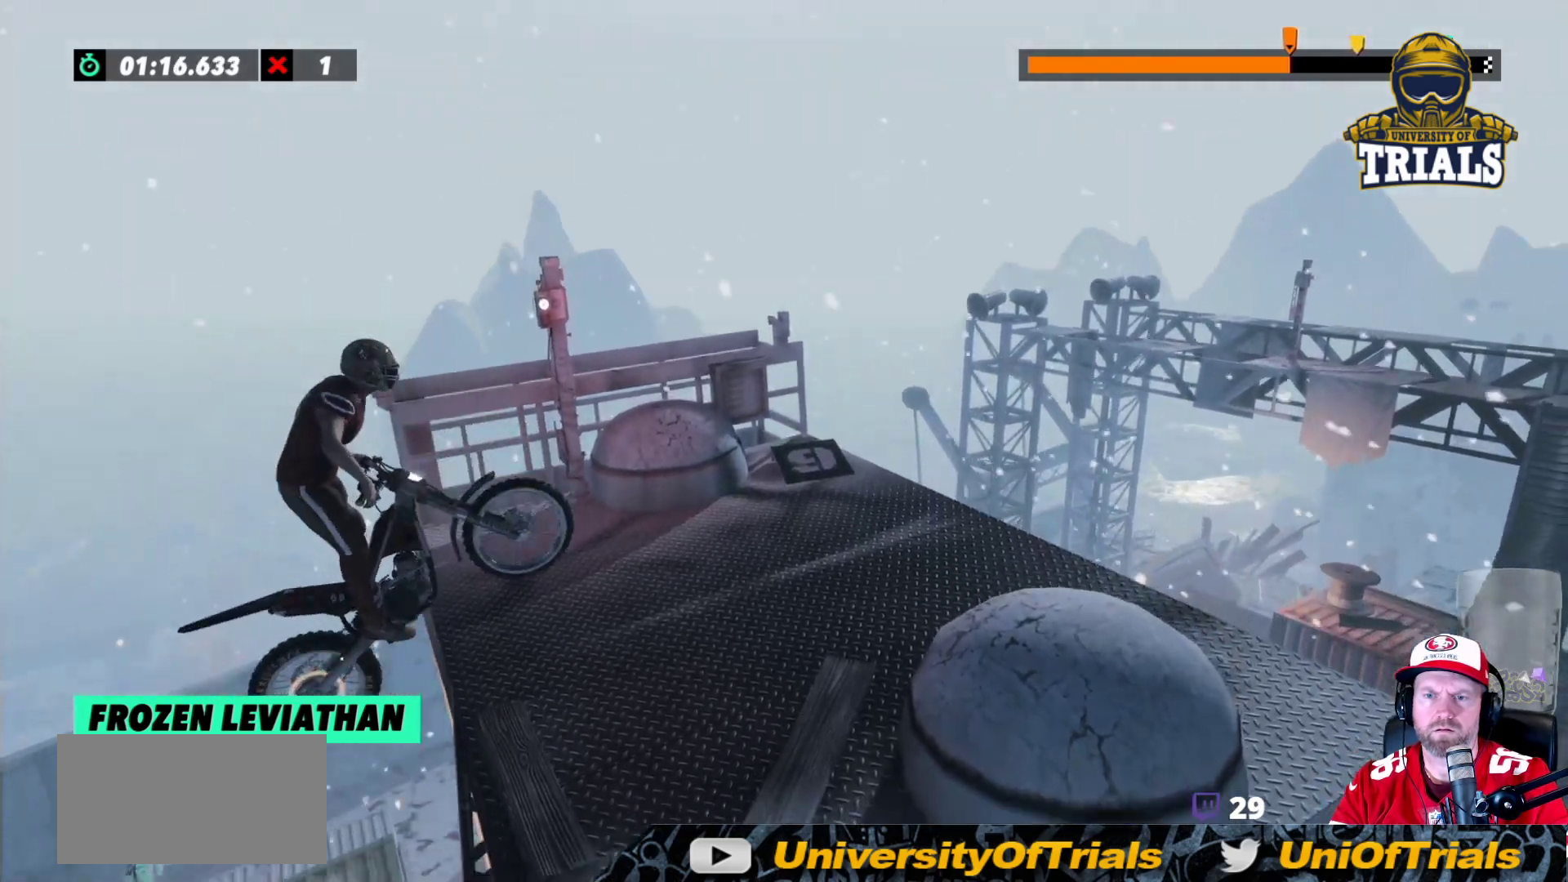
{"buttons": ["R2"], "left_stick": "center", "events": [[150, "L2", "up"], [217, "L2", "down"], [267, "L2", "up"], [367, "L2", "down"], [433, "L2", "up"], [500, "left_stick", "center"]]}
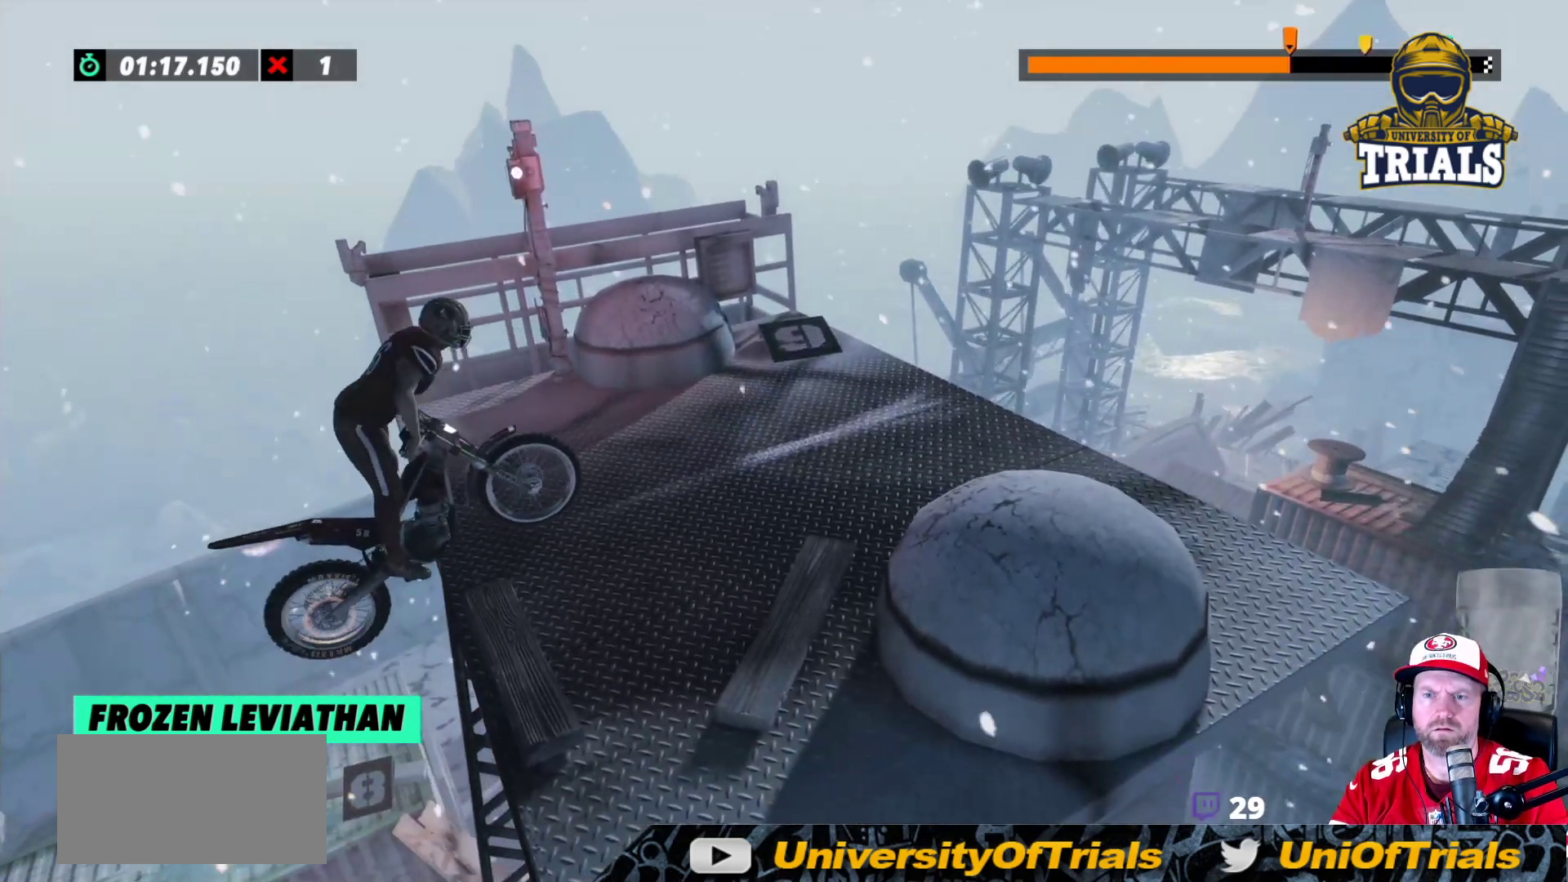
{"buttons": ["R2"], "left_stick": "right", "events": [[33, "left_stick", "left"], [200, "left_stick", "right"]]}
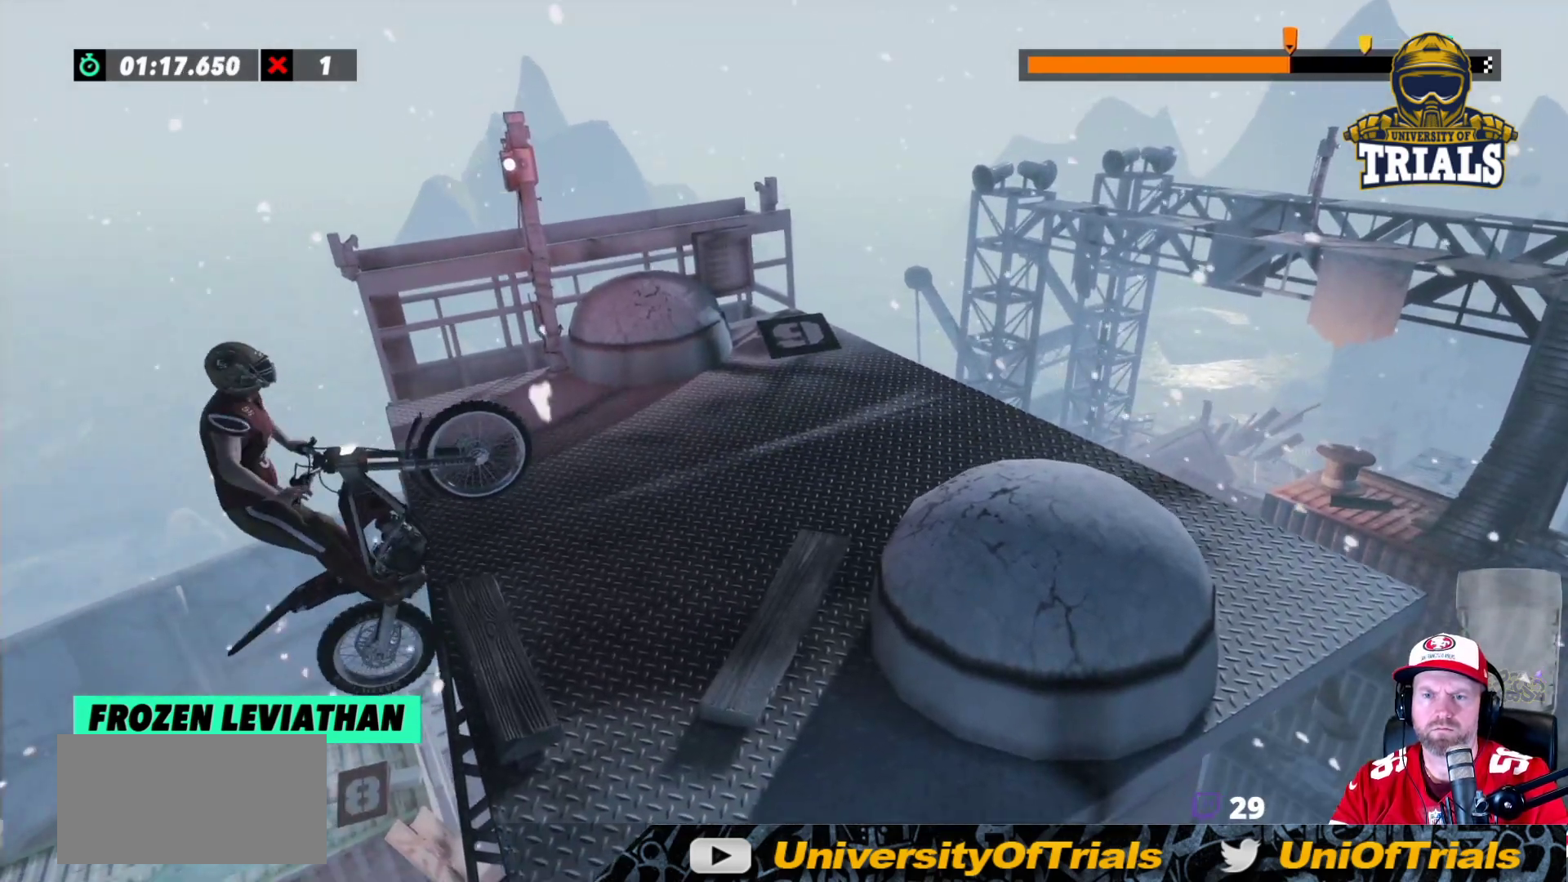
{"buttons": ["R2"], "left_stick": "right", "events": []}
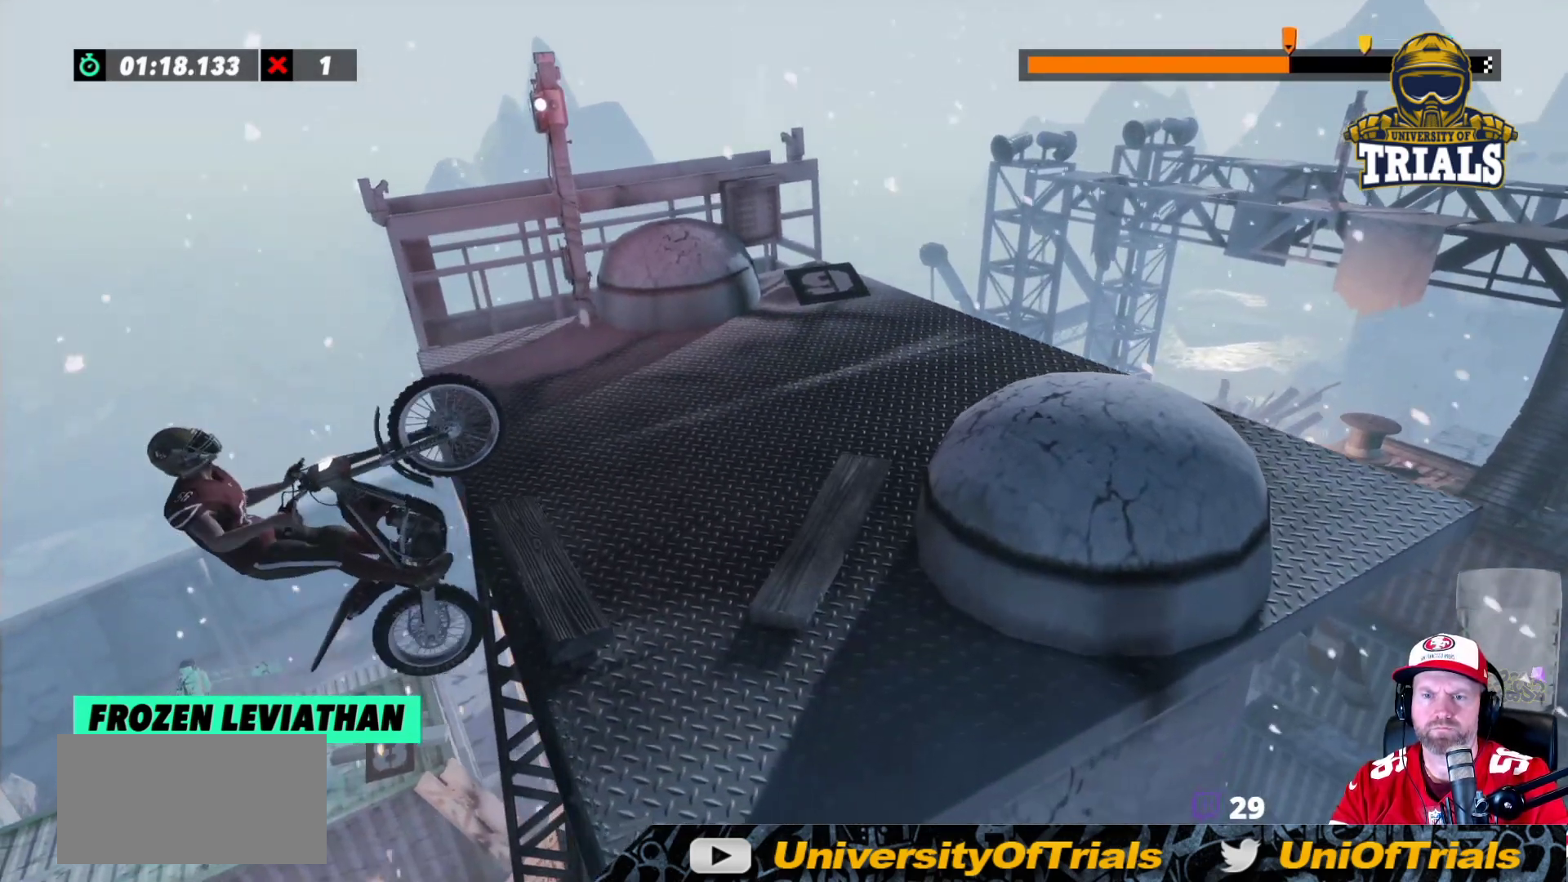
{"buttons": [], "left_stick": "center", "events": [[117, "R2", "up"], [350, "left_stick", "center"]]}
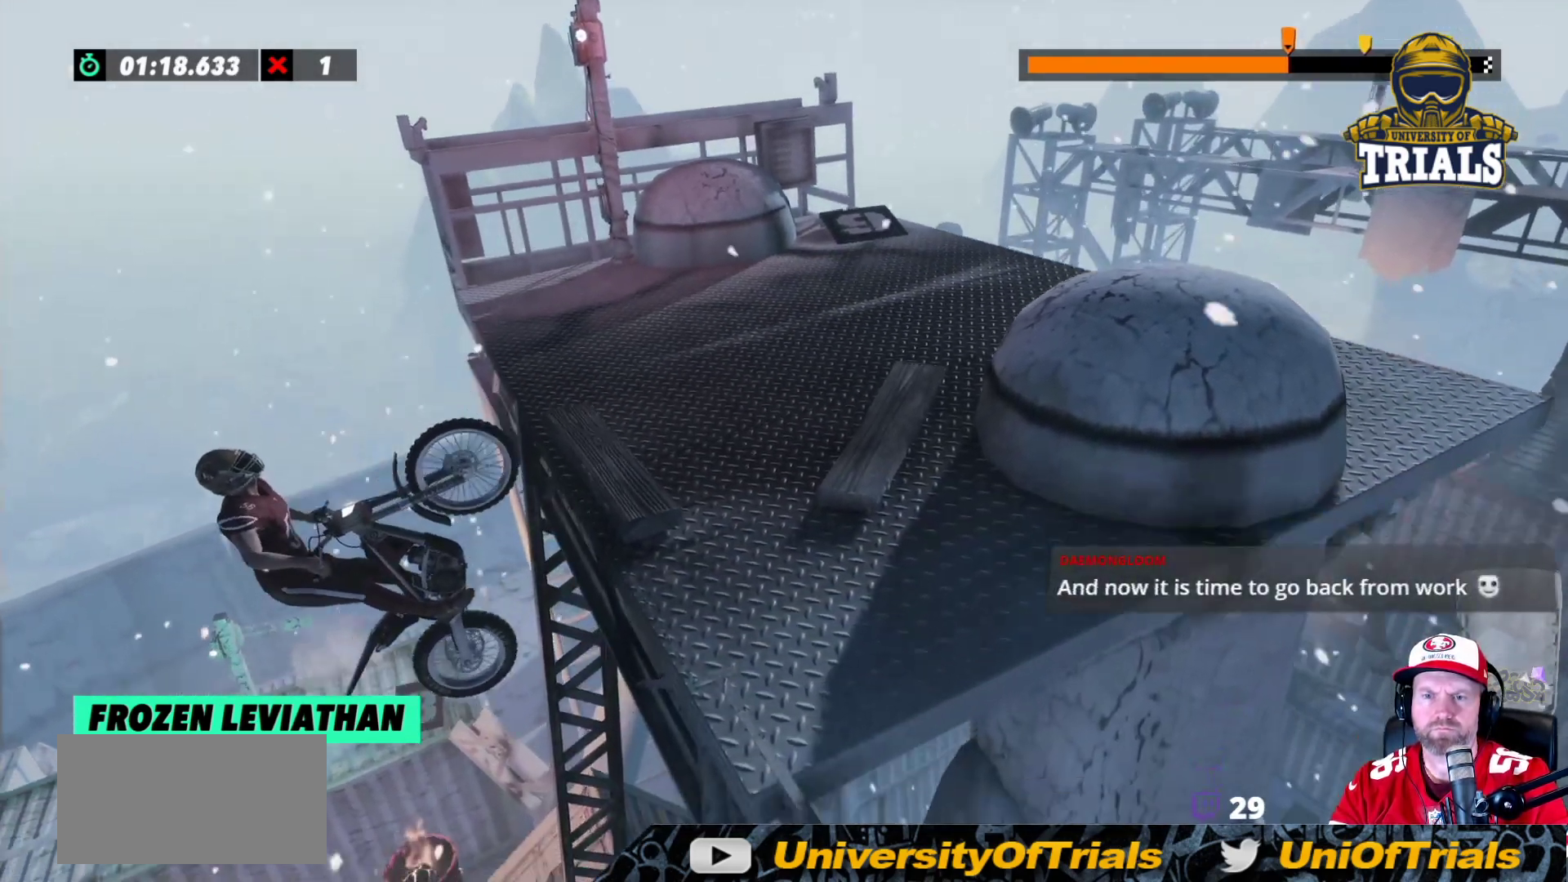
{"buttons": [], "left_stick": "center", "events": [[83, "left_stick", "right"], [200, "left_stick", "center"]]}
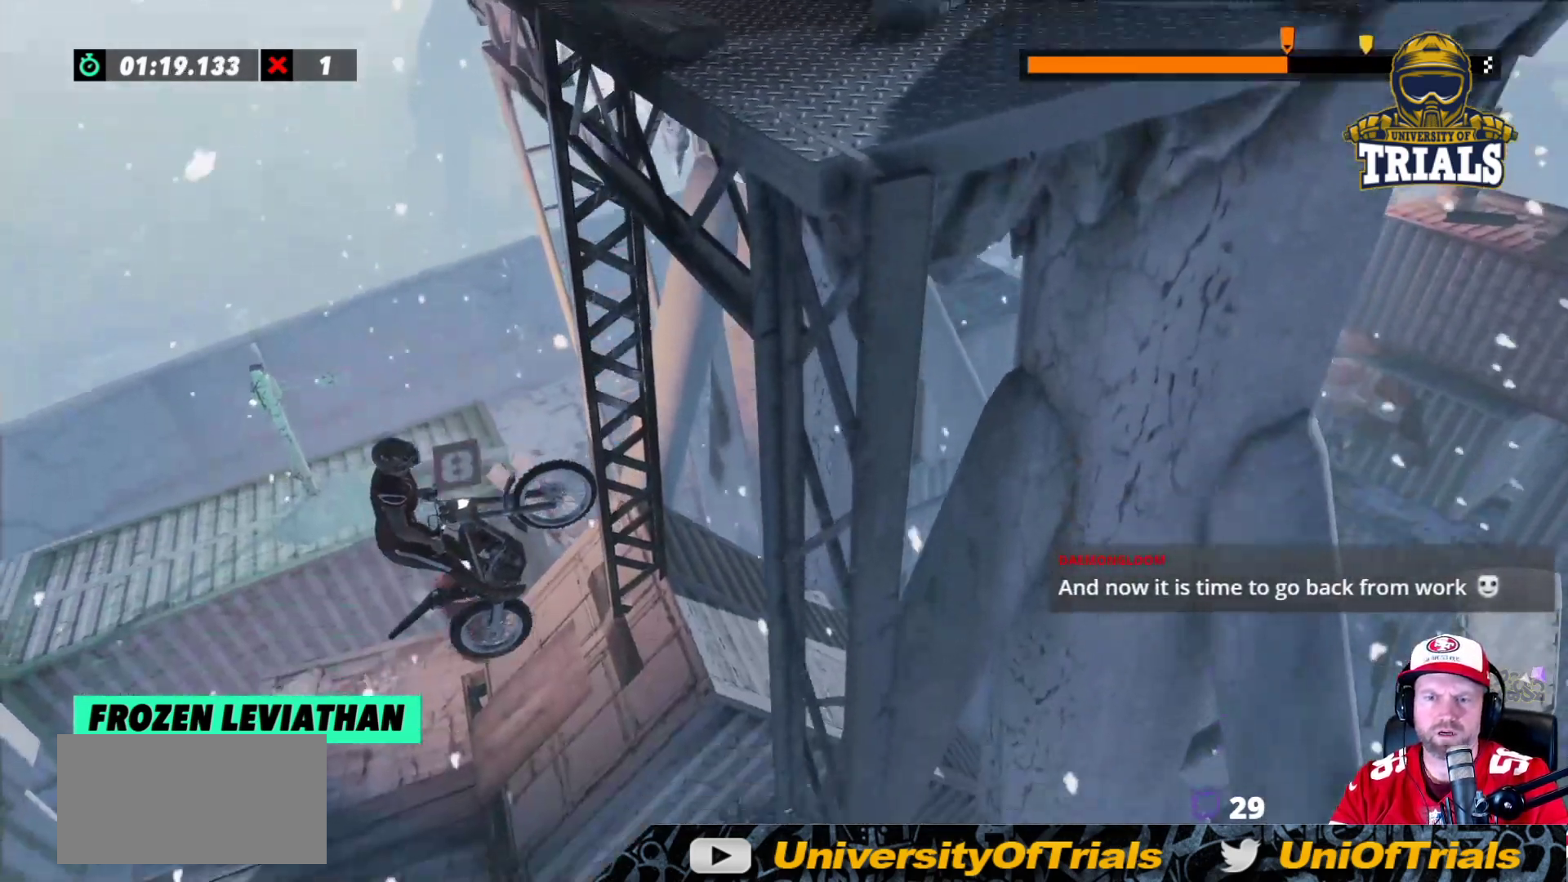
{"buttons": ["R2"], "left_stick": "right", "events": [[100, "L2", "down"], [100, "R2", "down"], [117, "left_stick", "right"], [233, "L2", "up"]]}
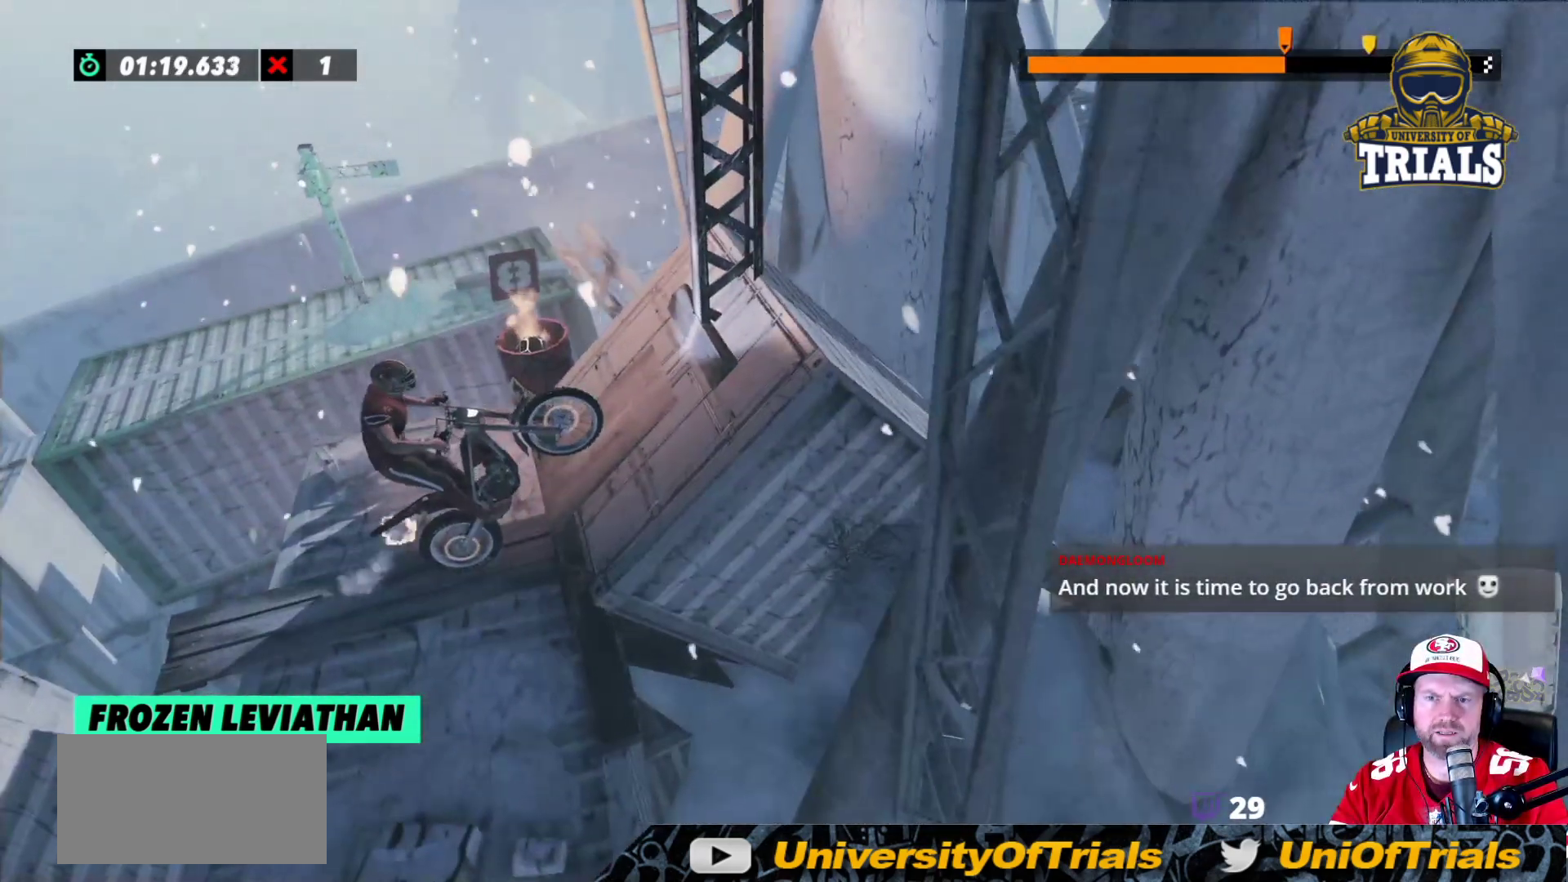
{"buttons": ["L2"], "left_stick": "right", "events": [[17, "R2", "up"], [100, "L2", "down"]]}
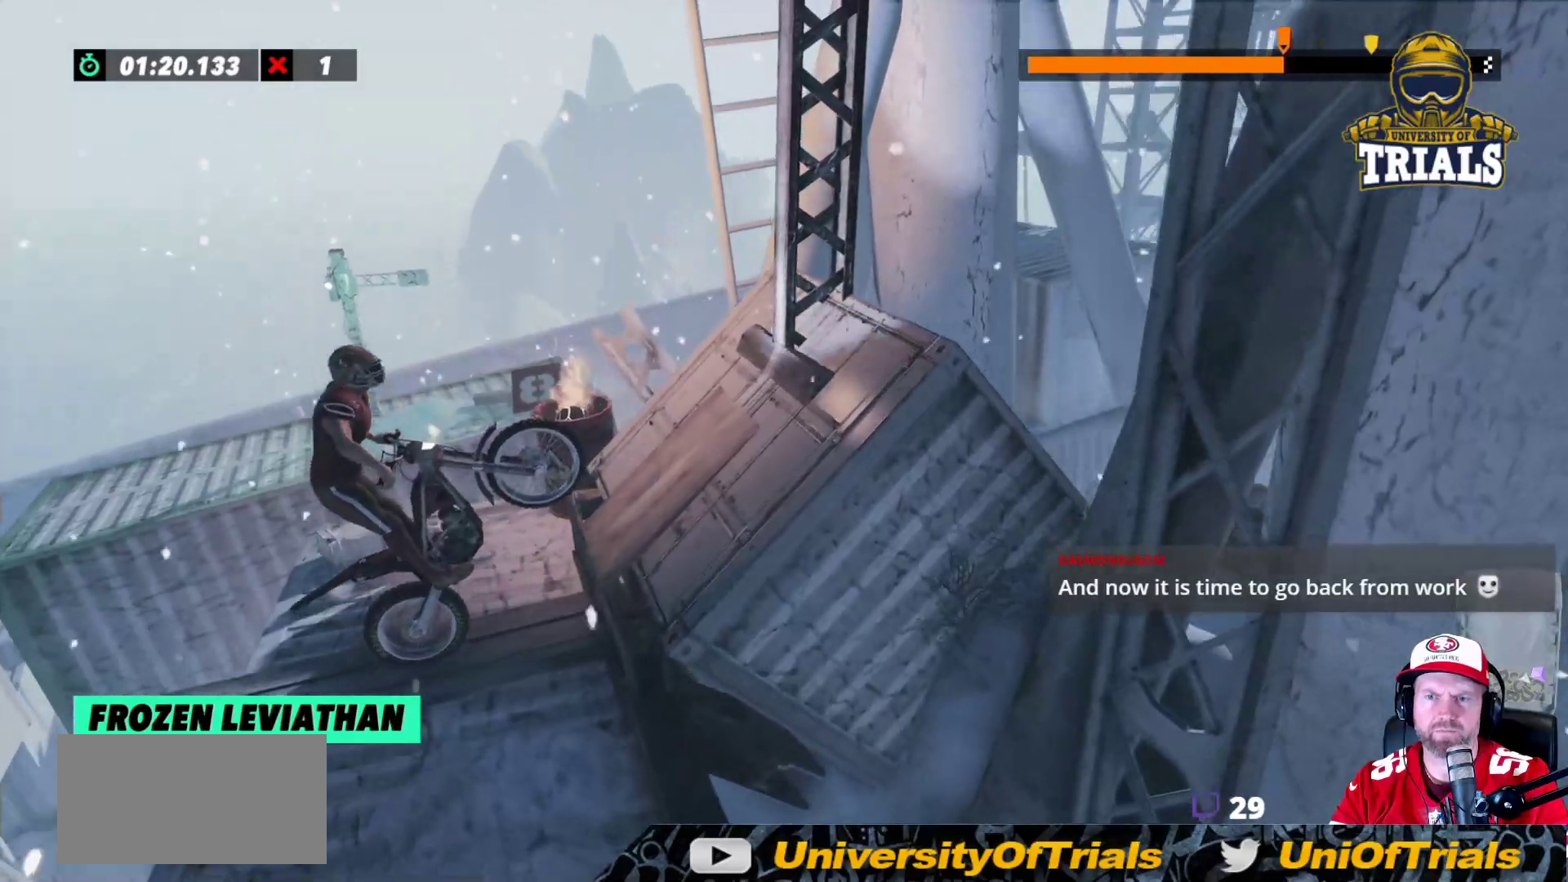
{"buttons": [], "left_stick": "center", "events": [[83, "left_stick", "left"], [100, "L2", "up"], [250, "left_stick", "center"]]}
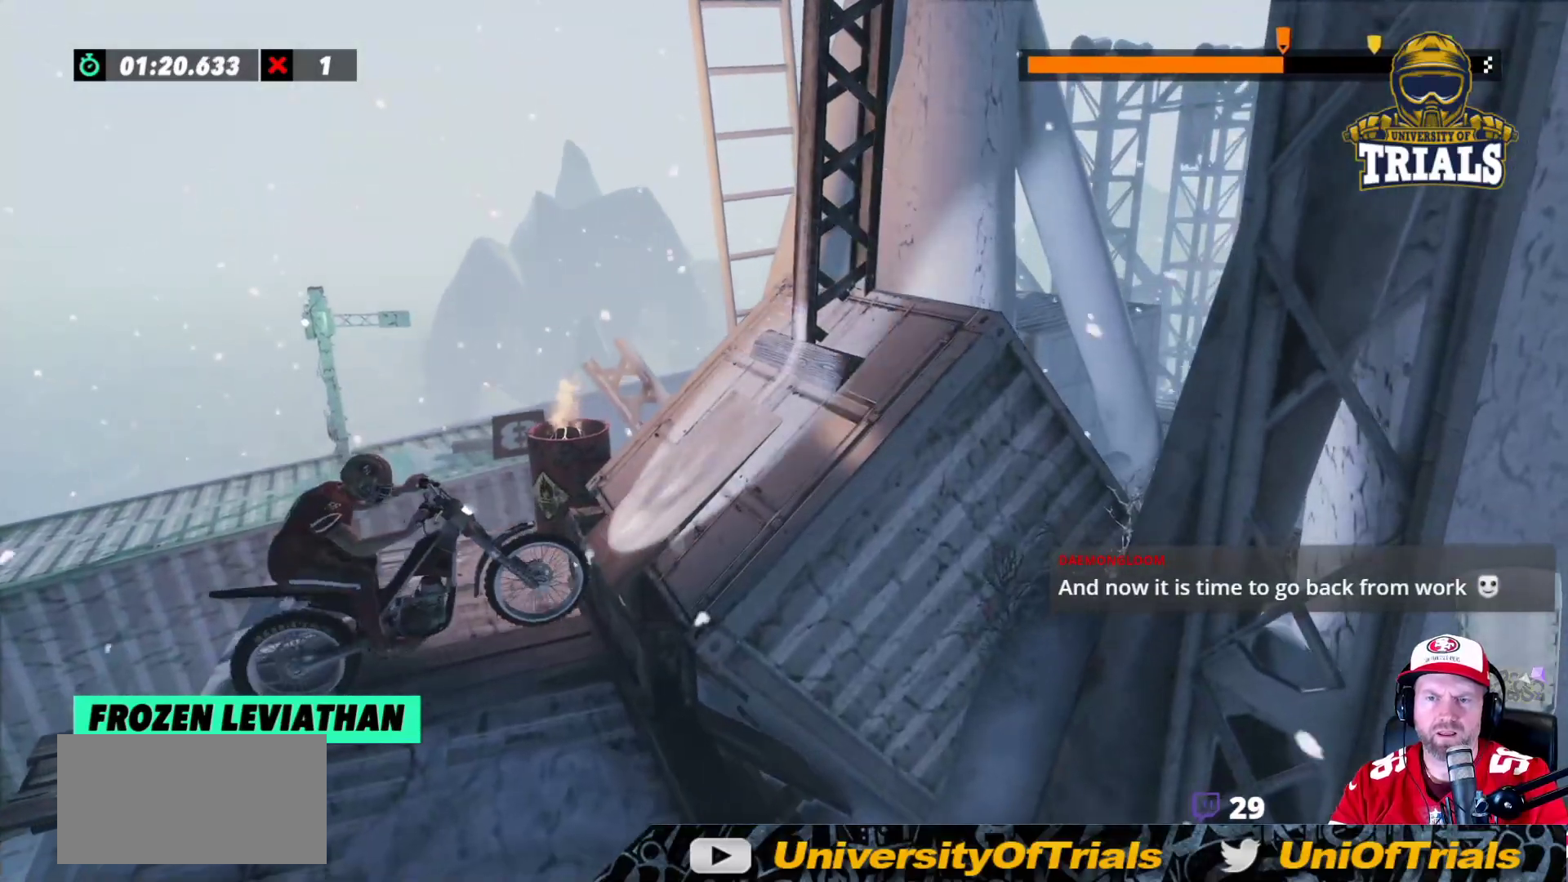
{"buttons": [], "left_stick": "center", "events": [[33, "L2", "down"], [450, "L2", "up"]]}
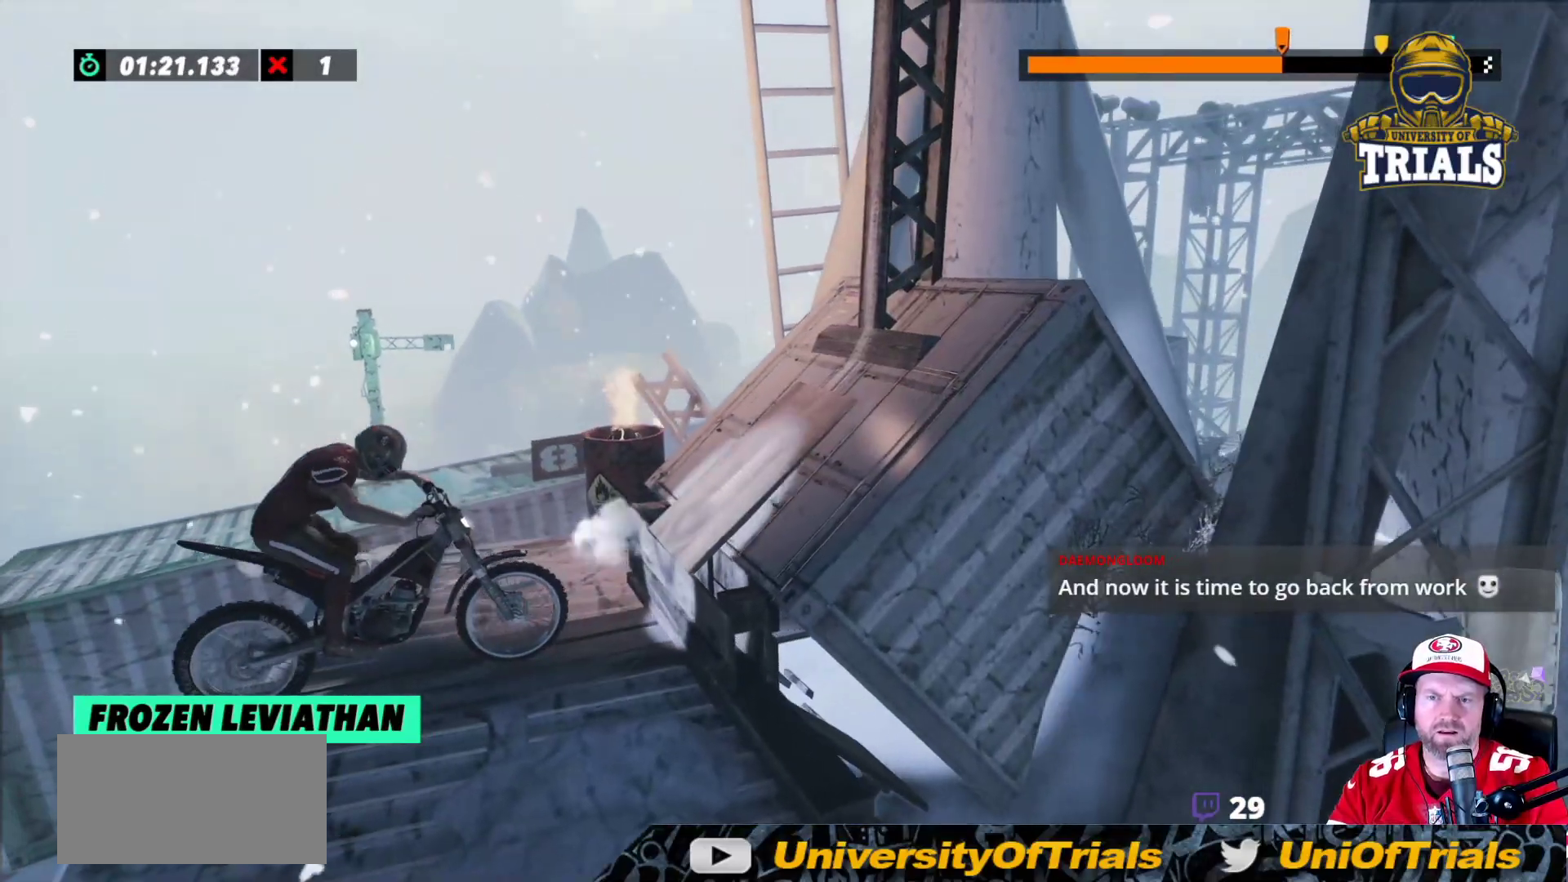
{"buttons": [], "left_stick": "left", "events": [[117, "R2", "down"], [133, "left_stick", "left"], [300, "left_stick", "right"], [450, "left_stick", "left"], [467, "R2", "up"]]}
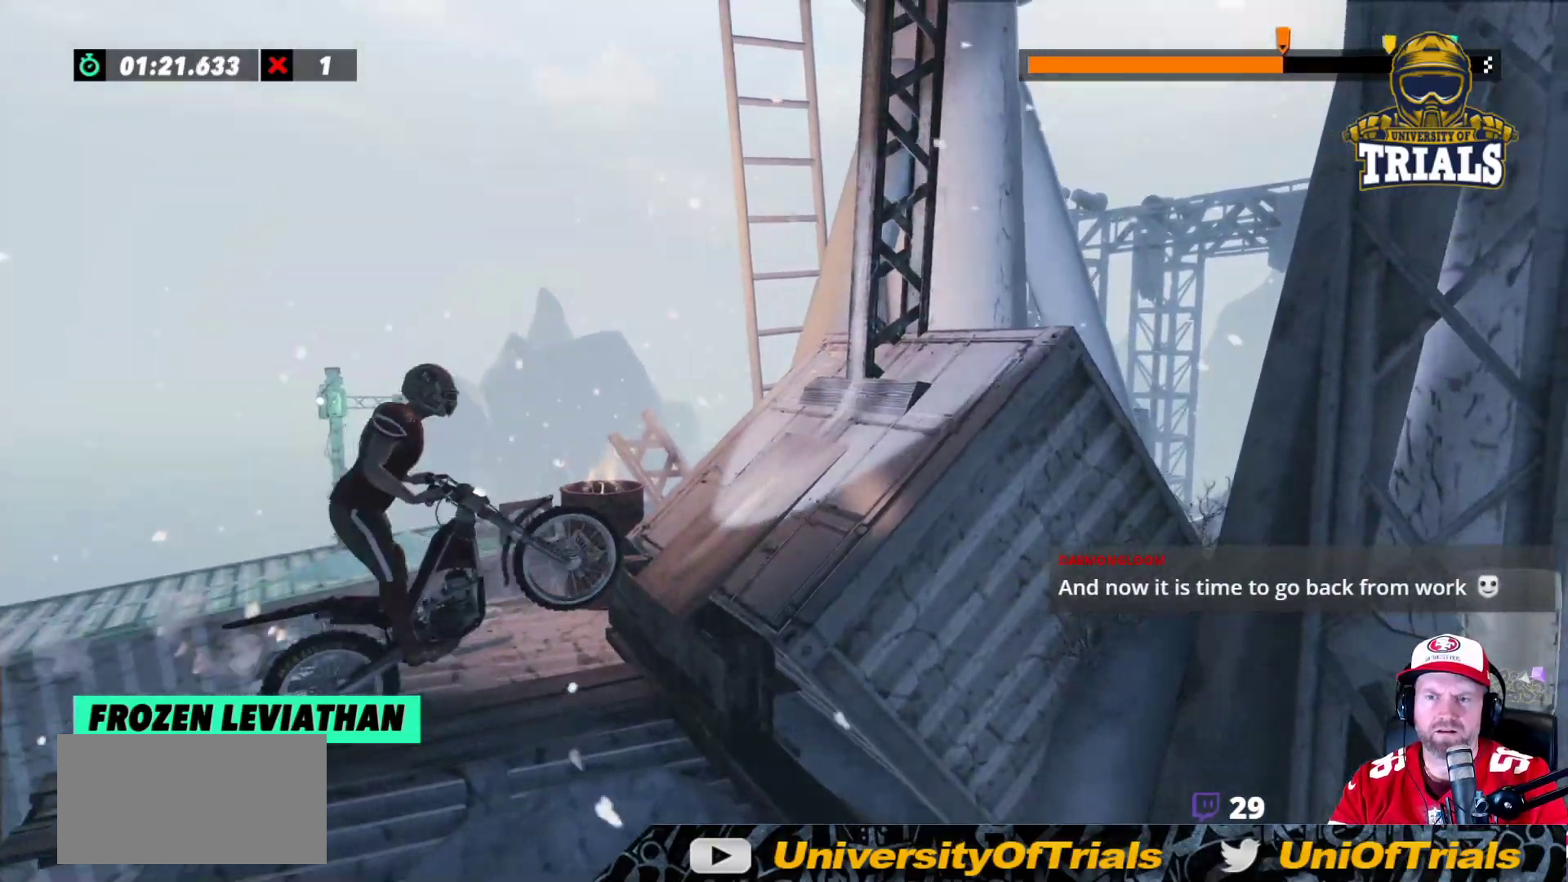
{"buttons": ["R2"], "left_stick": "left", "events": [[100, "left_stick", "center"], [333, "R2", "down"], [400, "left_stick", "left"]]}
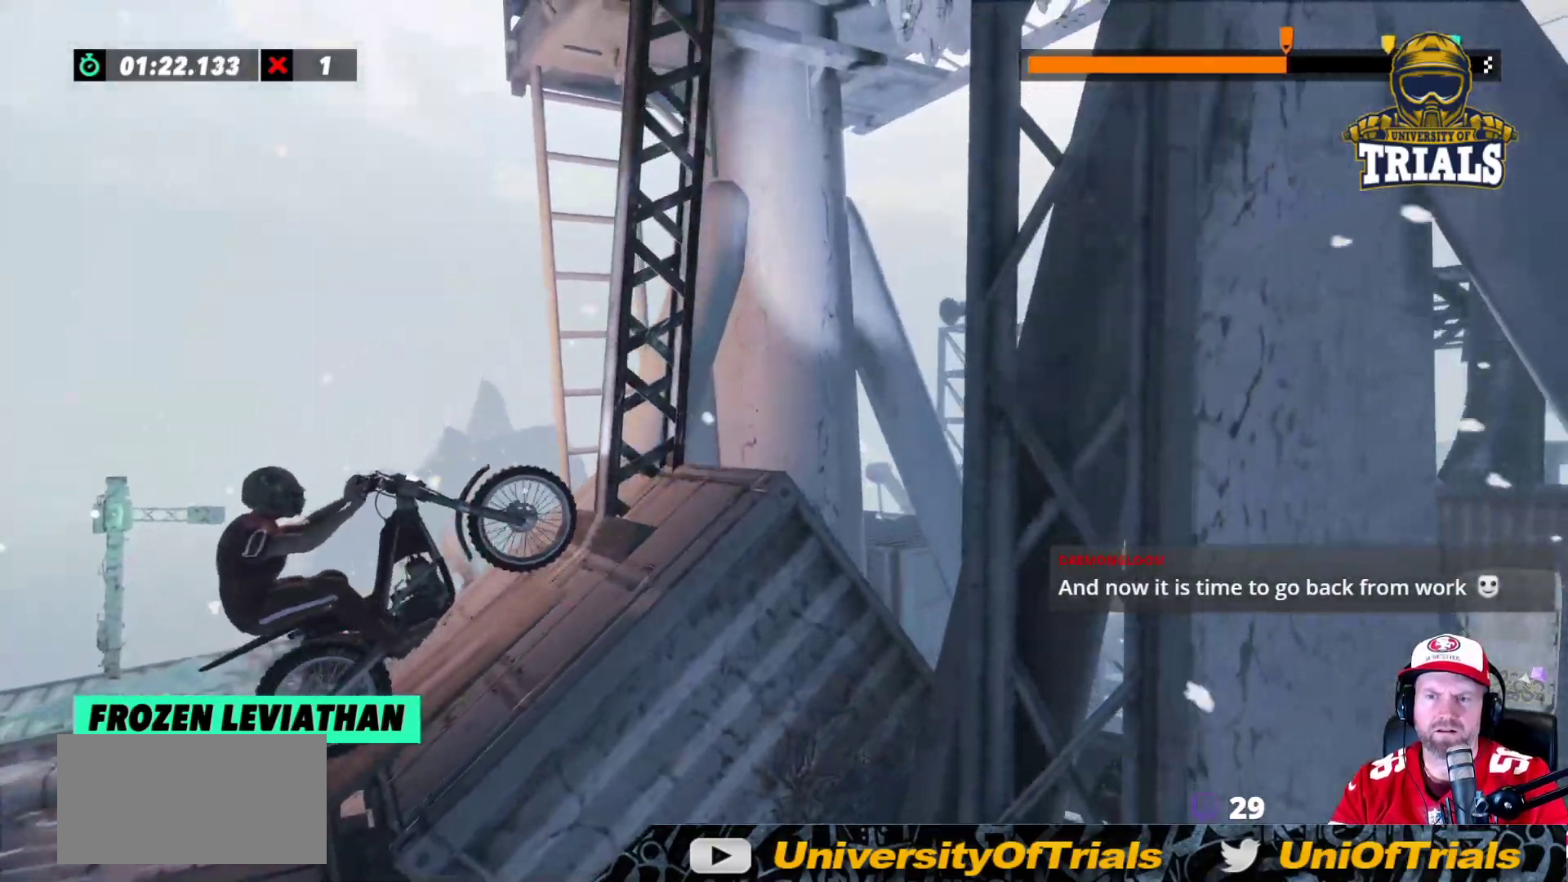
{"buttons": ["R2"], "left_stick": "right", "events": [[50, "left_stick", "right"]]}
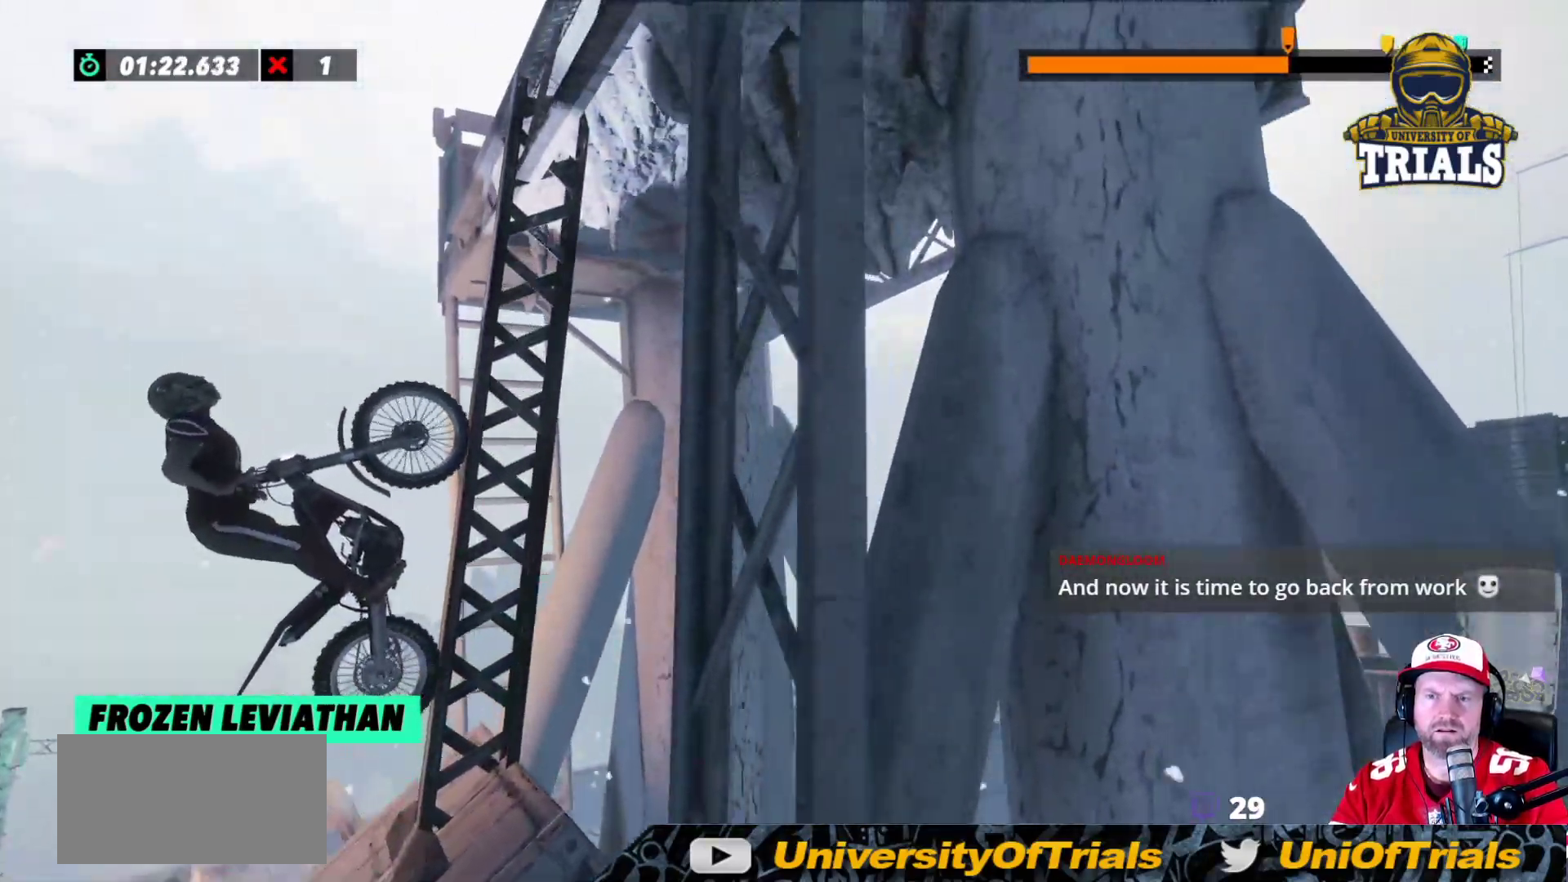
{"buttons": ["R2"], "left_stick": "right", "events": []}
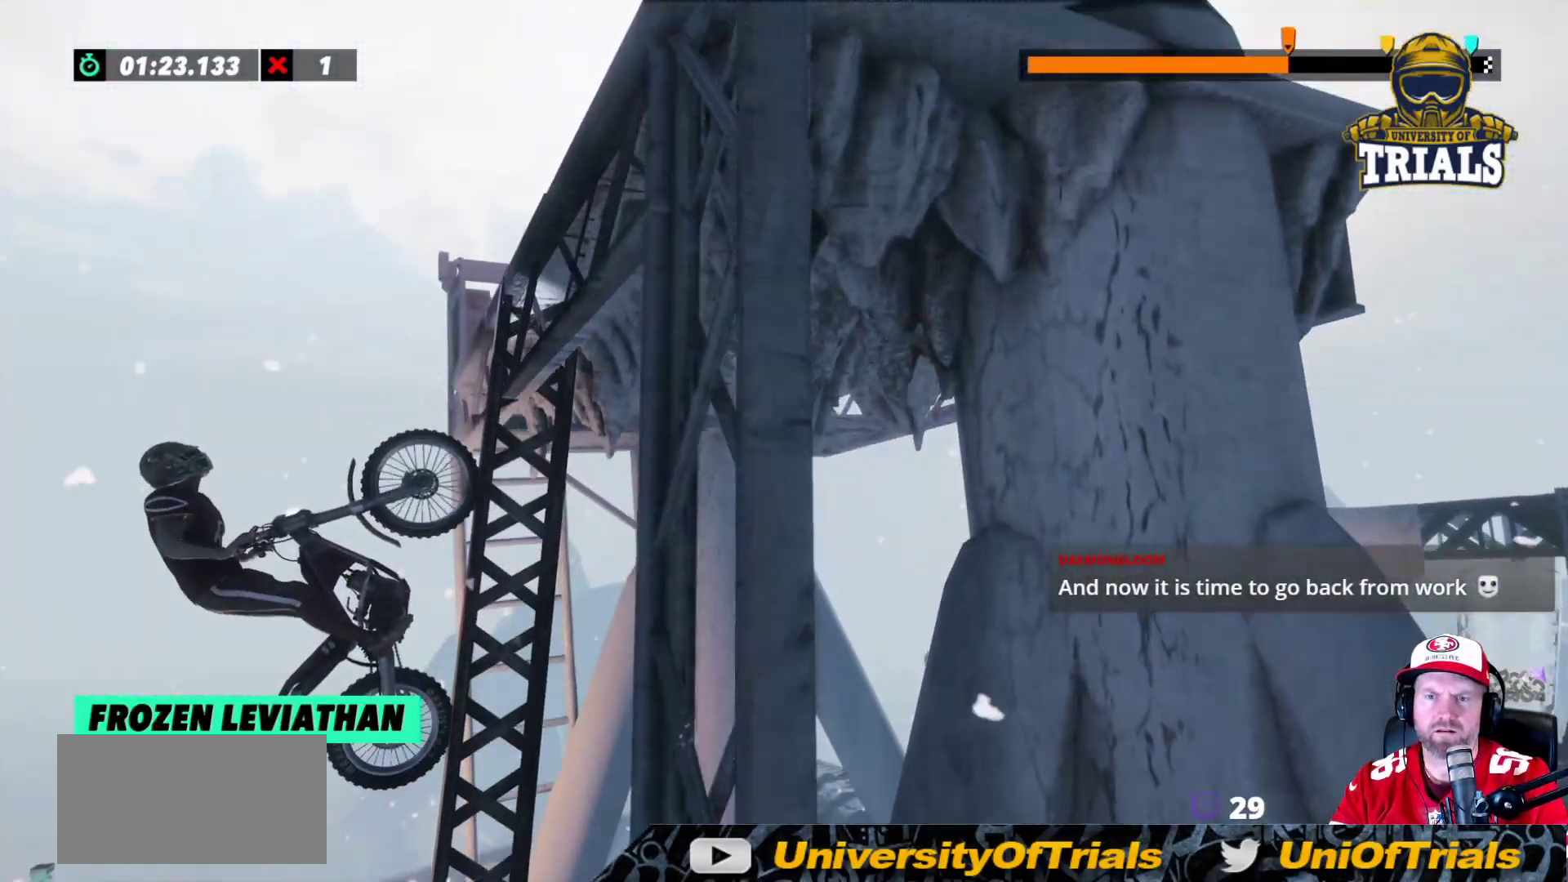
{"buttons": ["R2"], "left_stick": "right", "events": []}
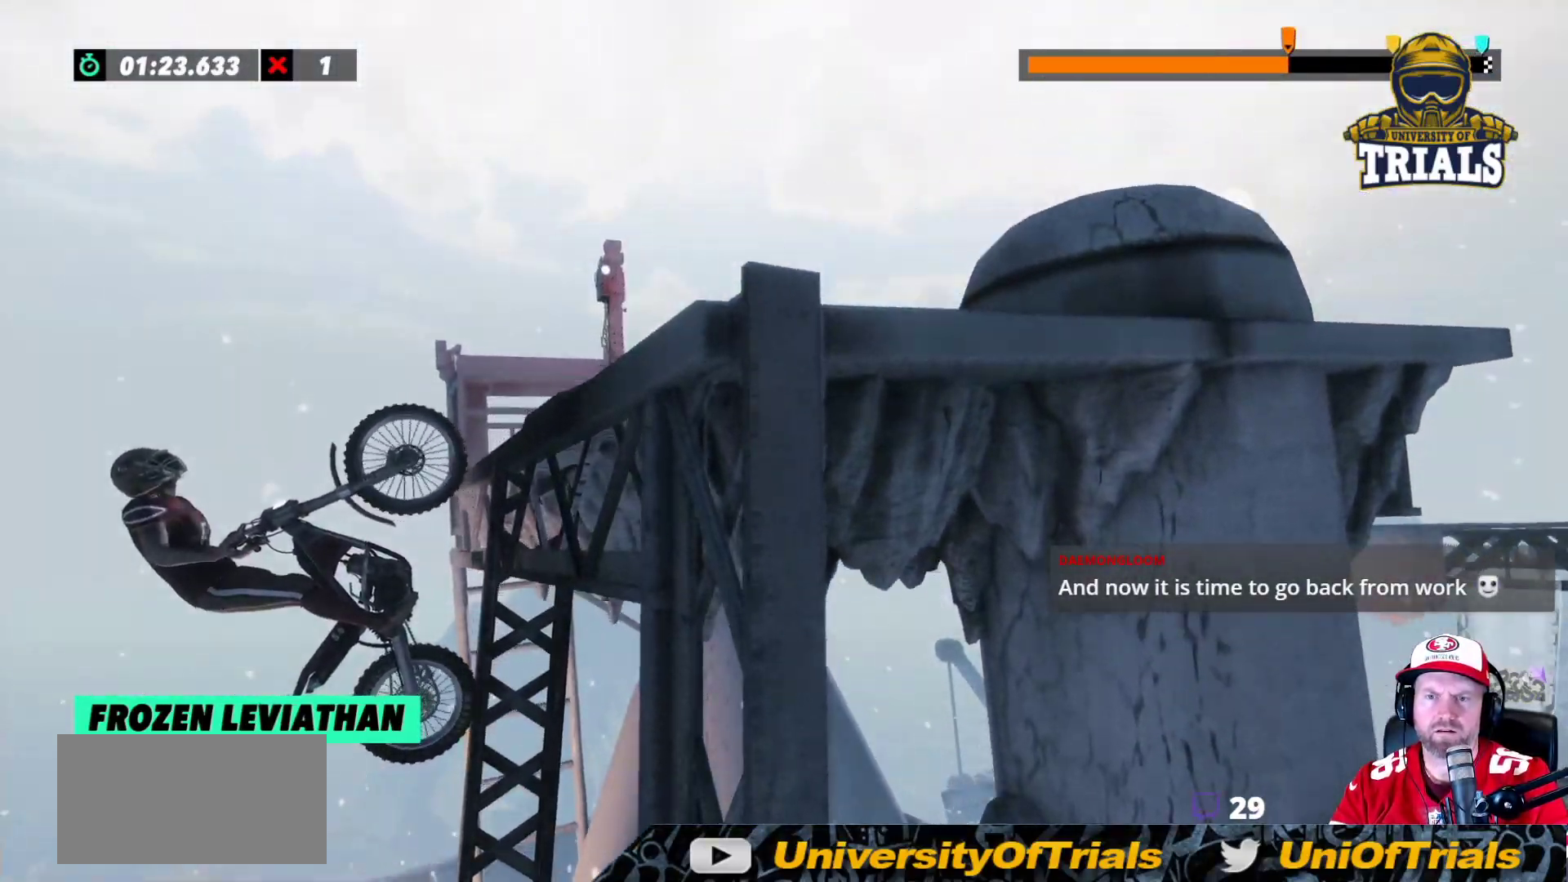
{"buttons": ["R2"], "left_stick": "right", "events": []}
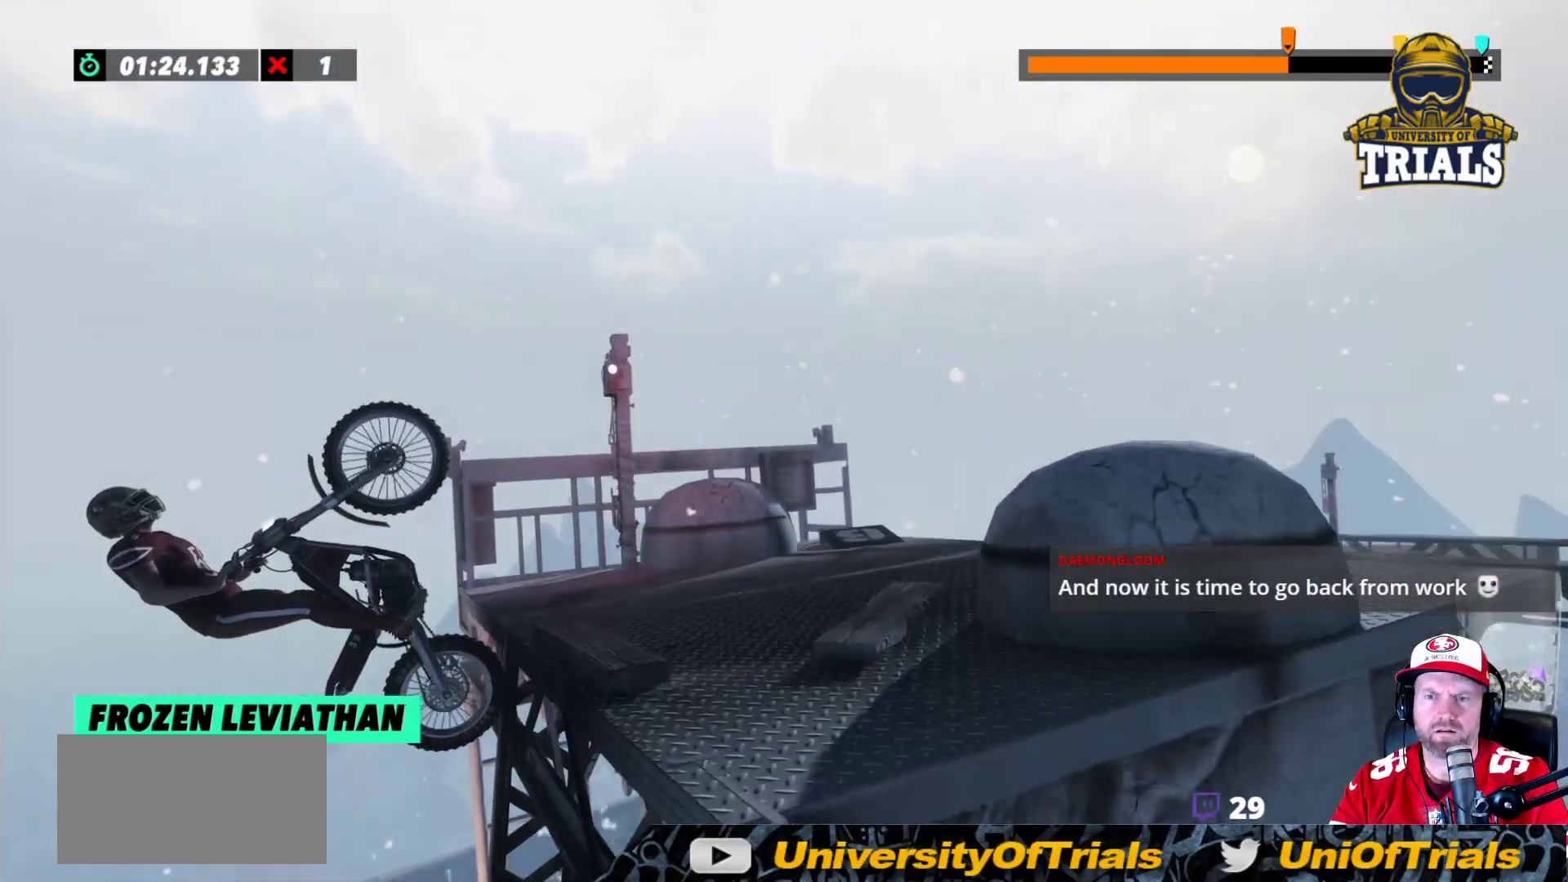
{"buttons": ["R2"], "left_stick": "right", "events": []}
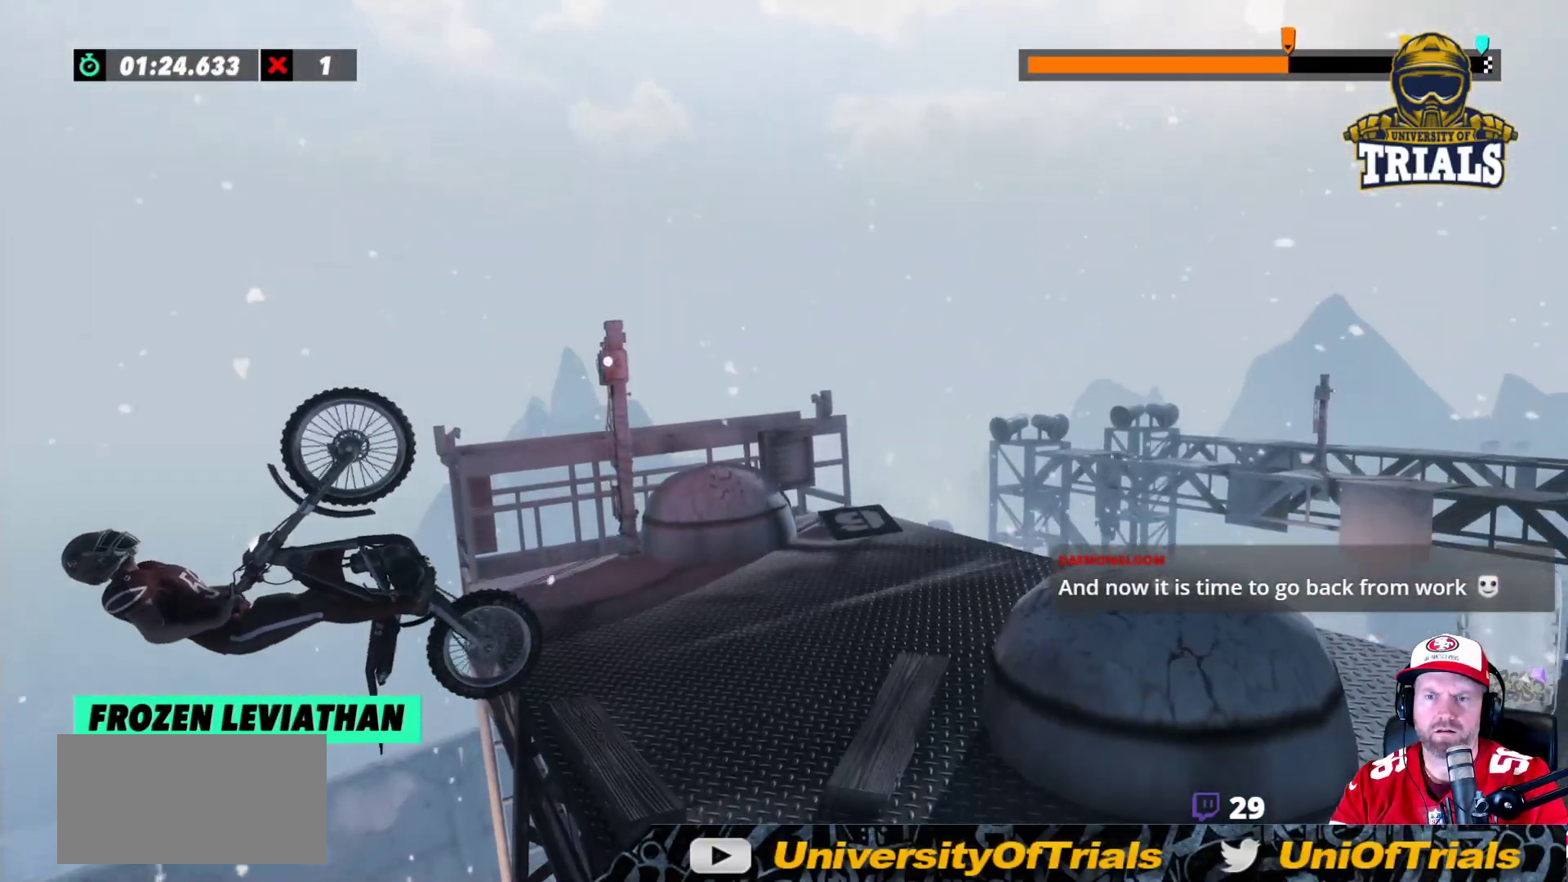
{"buttons": ["L2", "R2"], "left_stick": "right", "events": [[100, "R2", "up"], [117, "L2", "down"], [250, "R2", "down"], [300, "L2", "up"], [450, "L2", "down"]]}
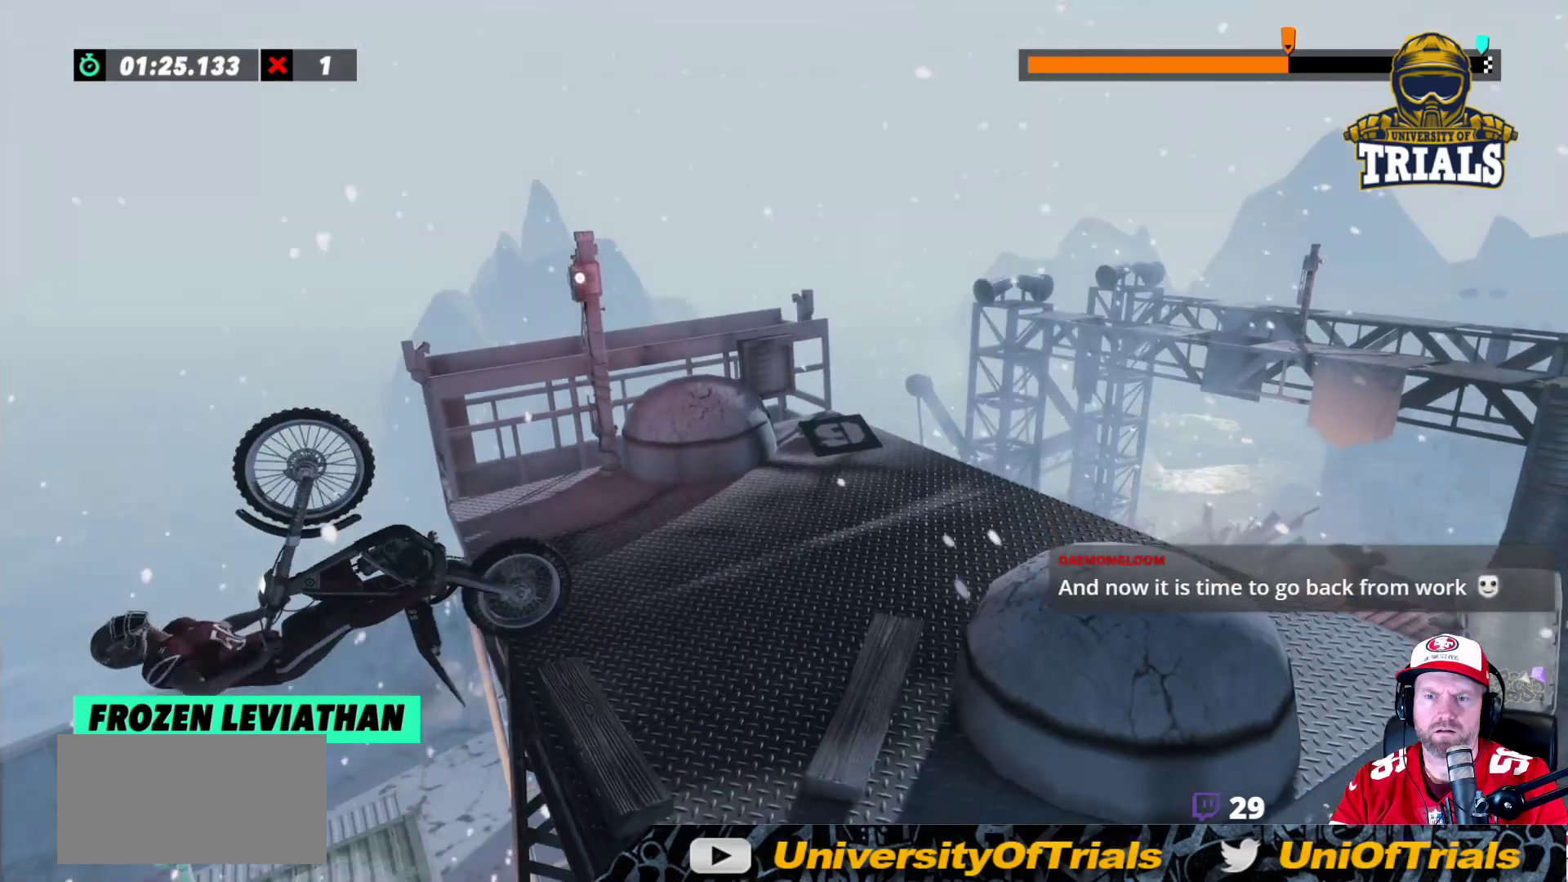
{"buttons": ["R2"], "left_stick": "right", "events": [[33, "L2", "up"]]}
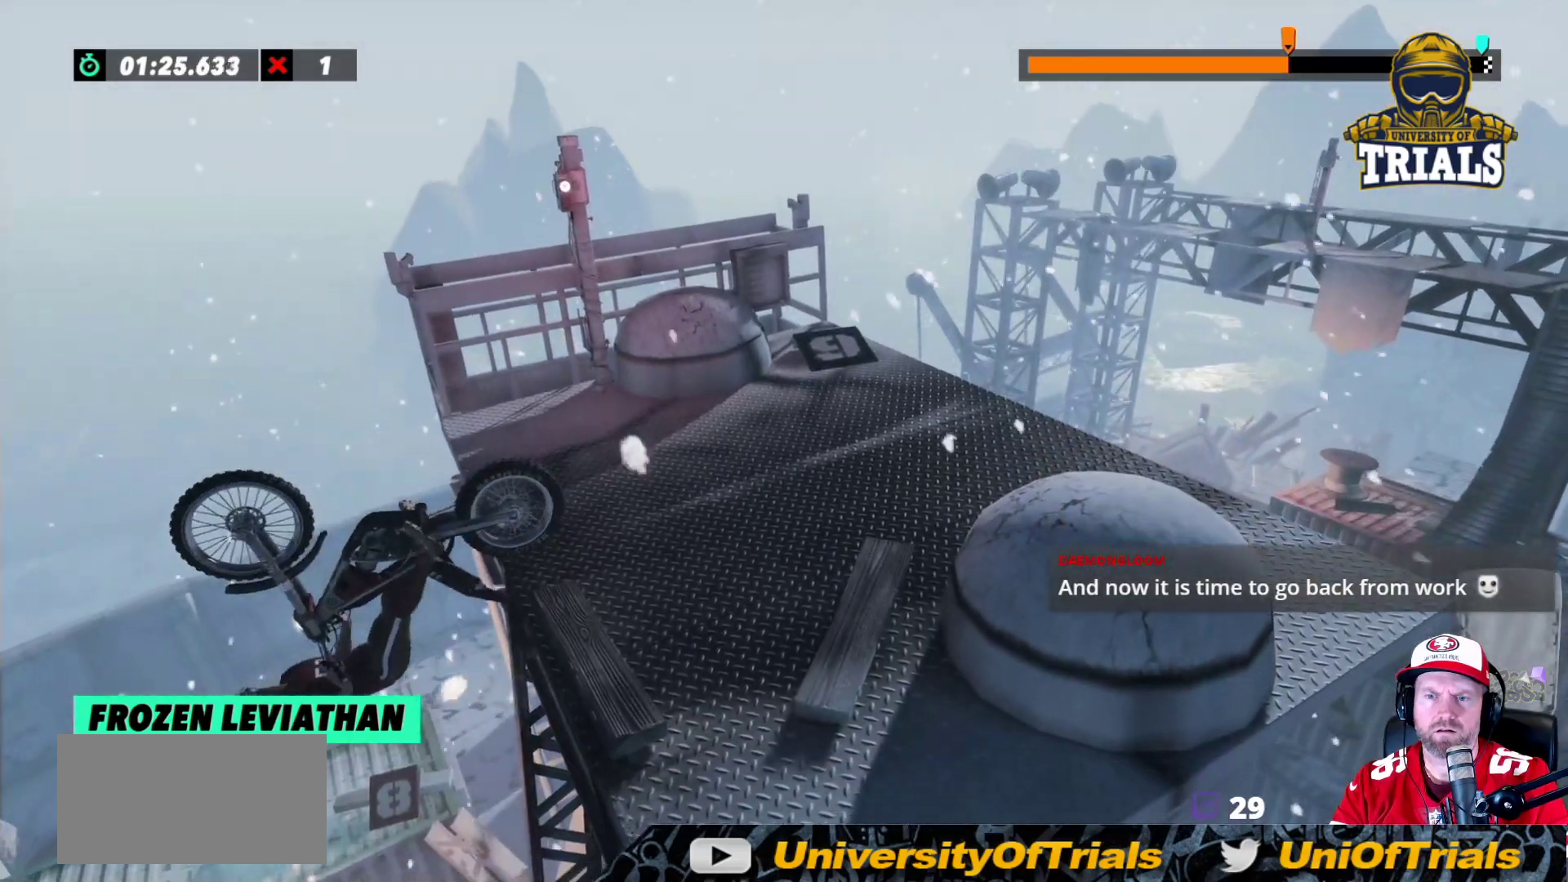
{"buttons": ["R2"], "left_stick": "right", "events": []}
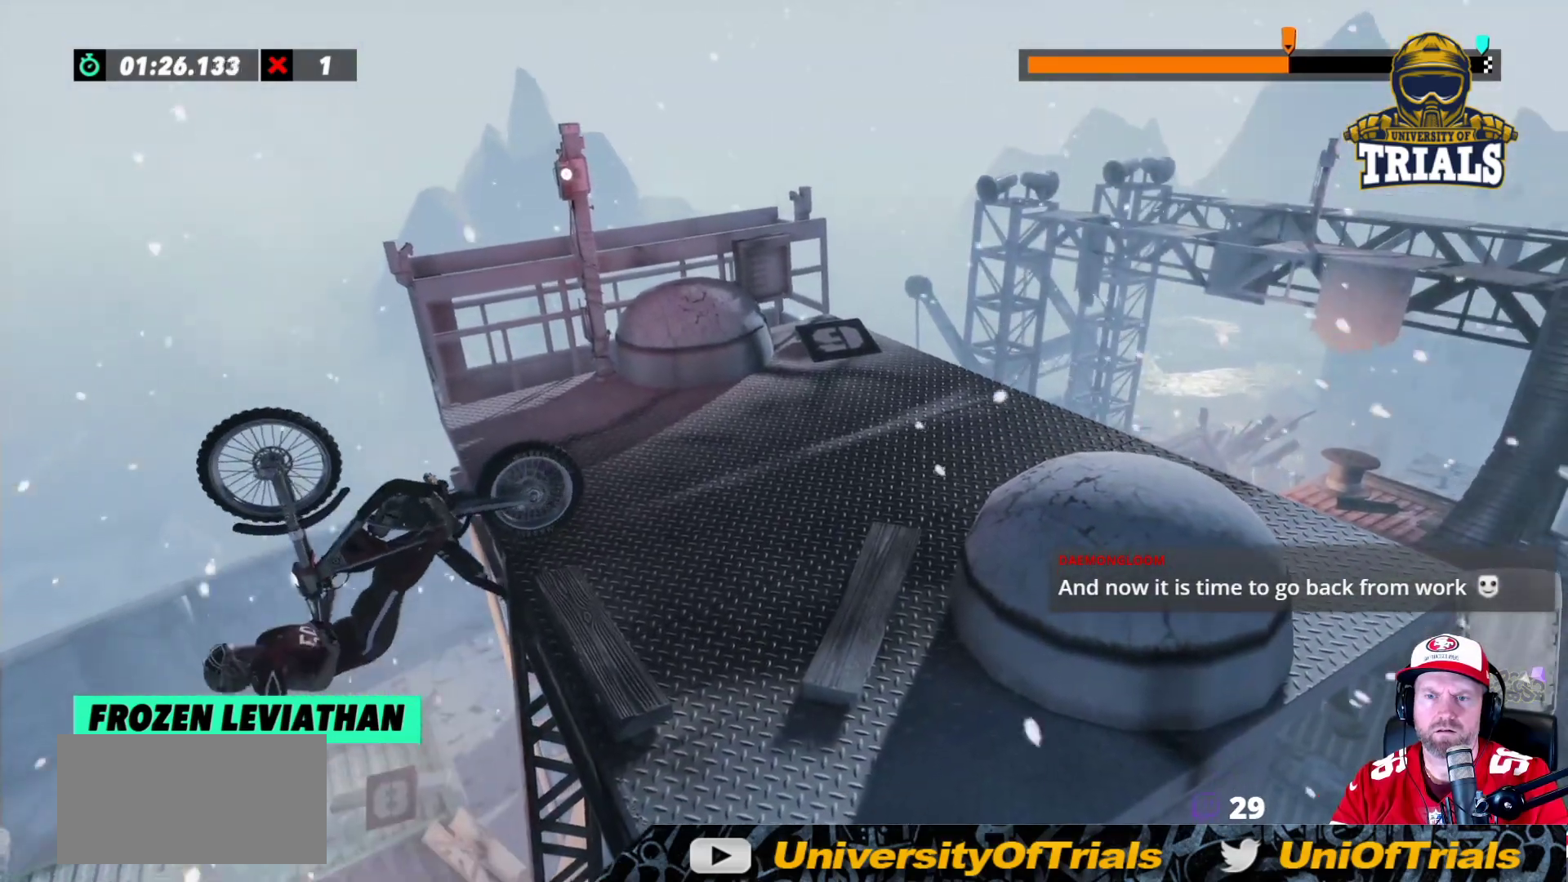
{"buttons": ["R2"], "left_stick": "right", "events": [[383, "L2", "down"], [450, "R2", "up"], [500, "L2", "up"], [500, "R2", "down"]]}
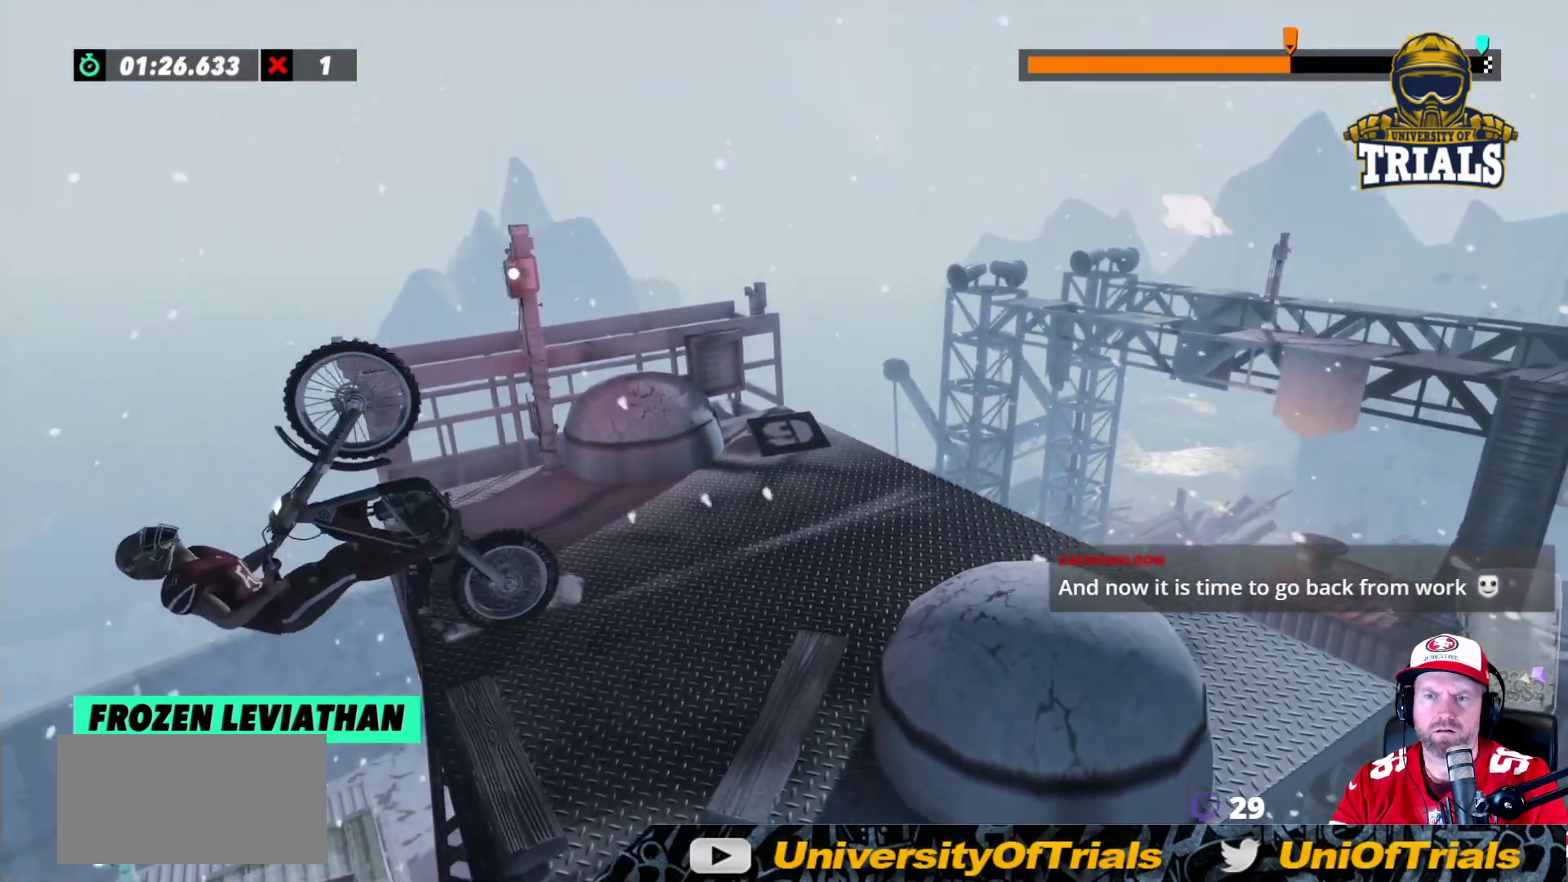
{"buttons": ["L2", "R2"], "left_stick": "right", "events": [[83, "L2", "down"], [150, "R2", "up"], [183, "R2", "down"], [200, "L2", "up"], [250, "L2", "down"], [317, "R2", "up"], [367, "L2", "up"], [367, "R2", "down"], [433, "L2", "down"]]}
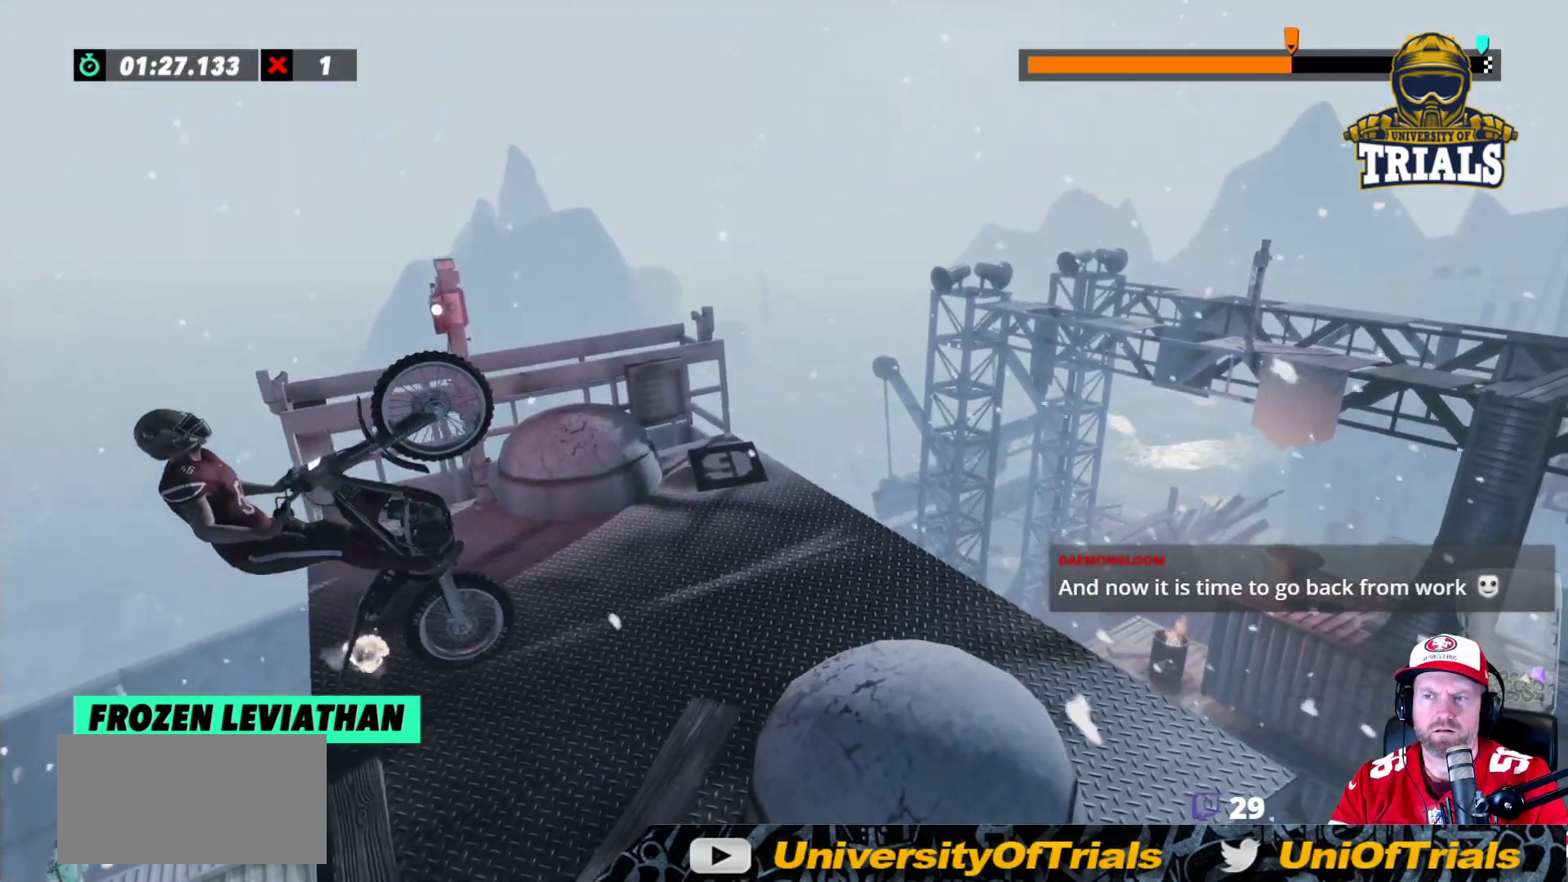
{"buttons": [], "left_stick": "left", "events": [[17, "R2", "up"], [67, "R2", "down"], [150, "R2", "up"], [367, "left_stick", "left"], [483, "L2", "up"]]}
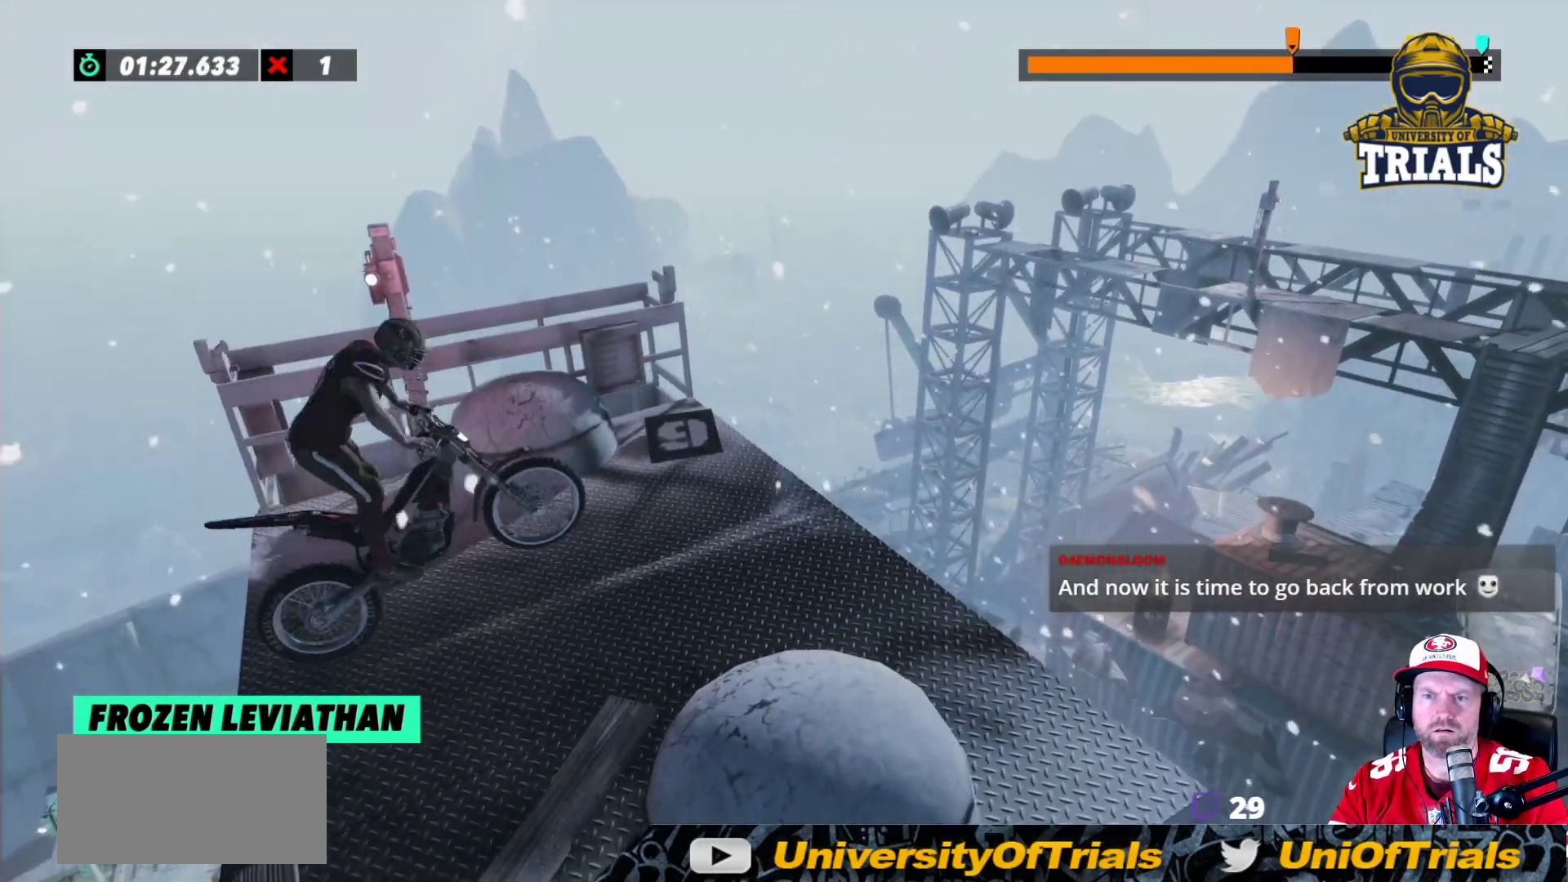
{"buttons": ["R2"], "left_stick": "center", "events": [[150, "R2", "down"], [217, "left_stick", "center"]]}
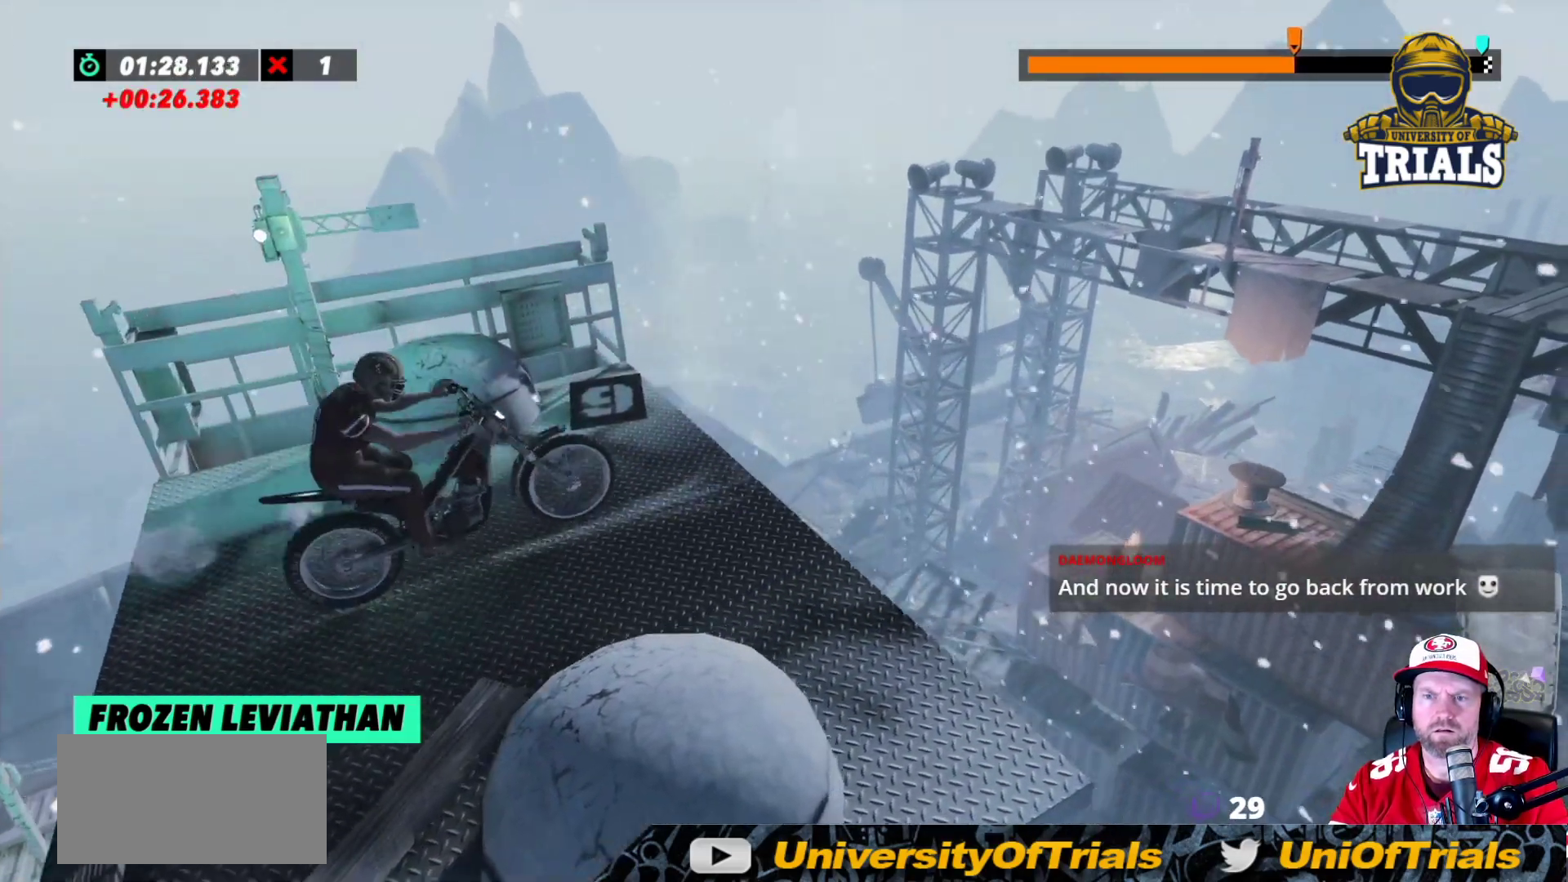
{"buttons": ["R2"], "left_stick": "right", "events": [[183, "left_stick", "left"], [317, "left_stick", "right"]]}
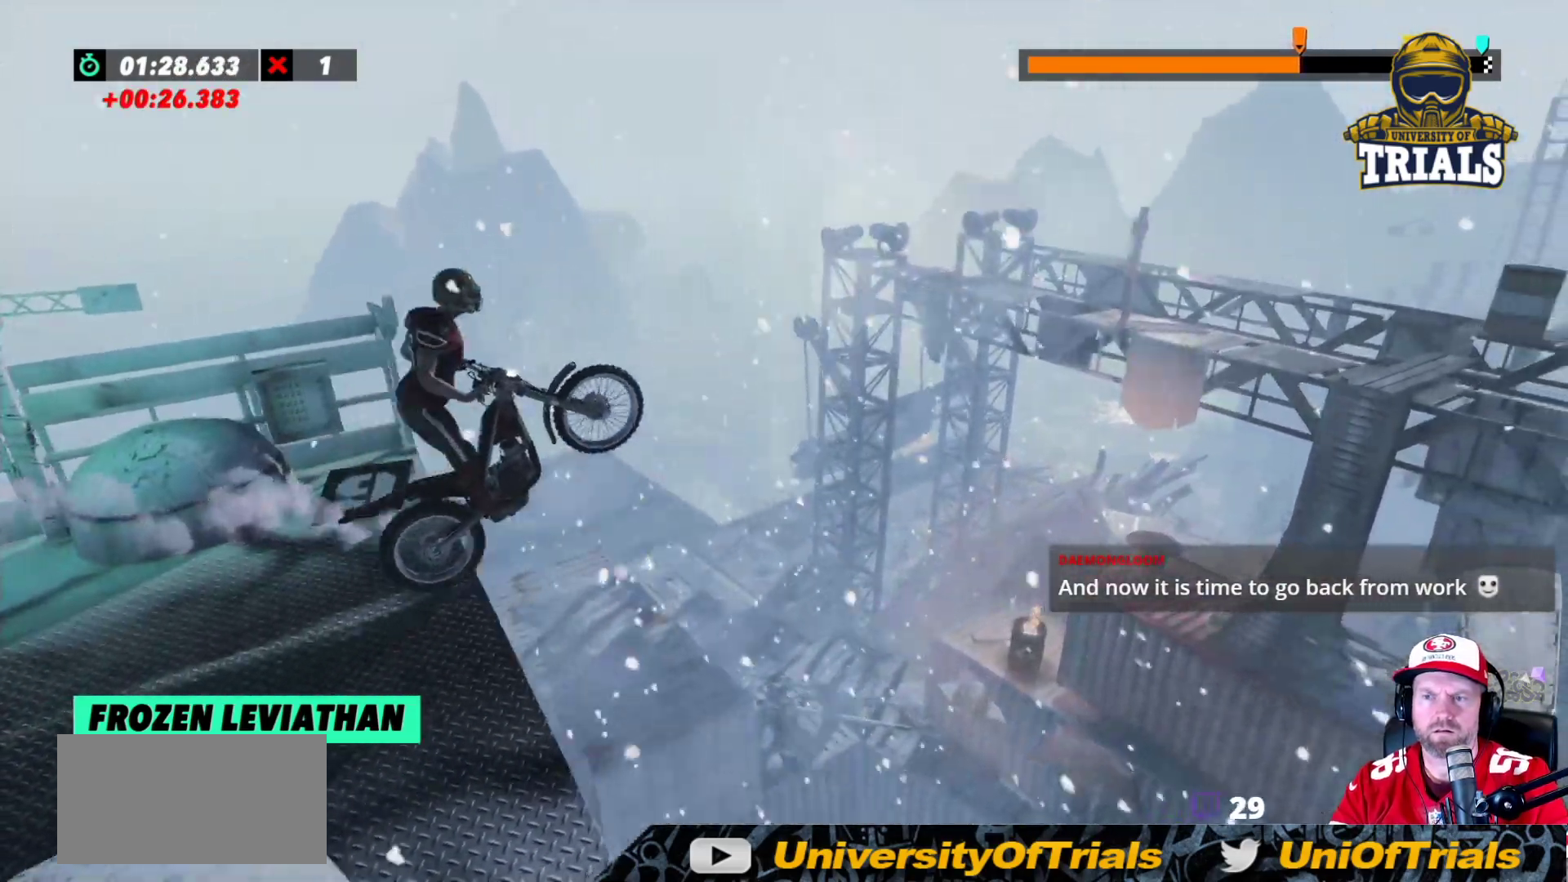
{"buttons": [], "left_stick": "center", "events": [[33, "left_stick", "left"], [183, "left_stick", "center"], [200, "R2", "up"]]}
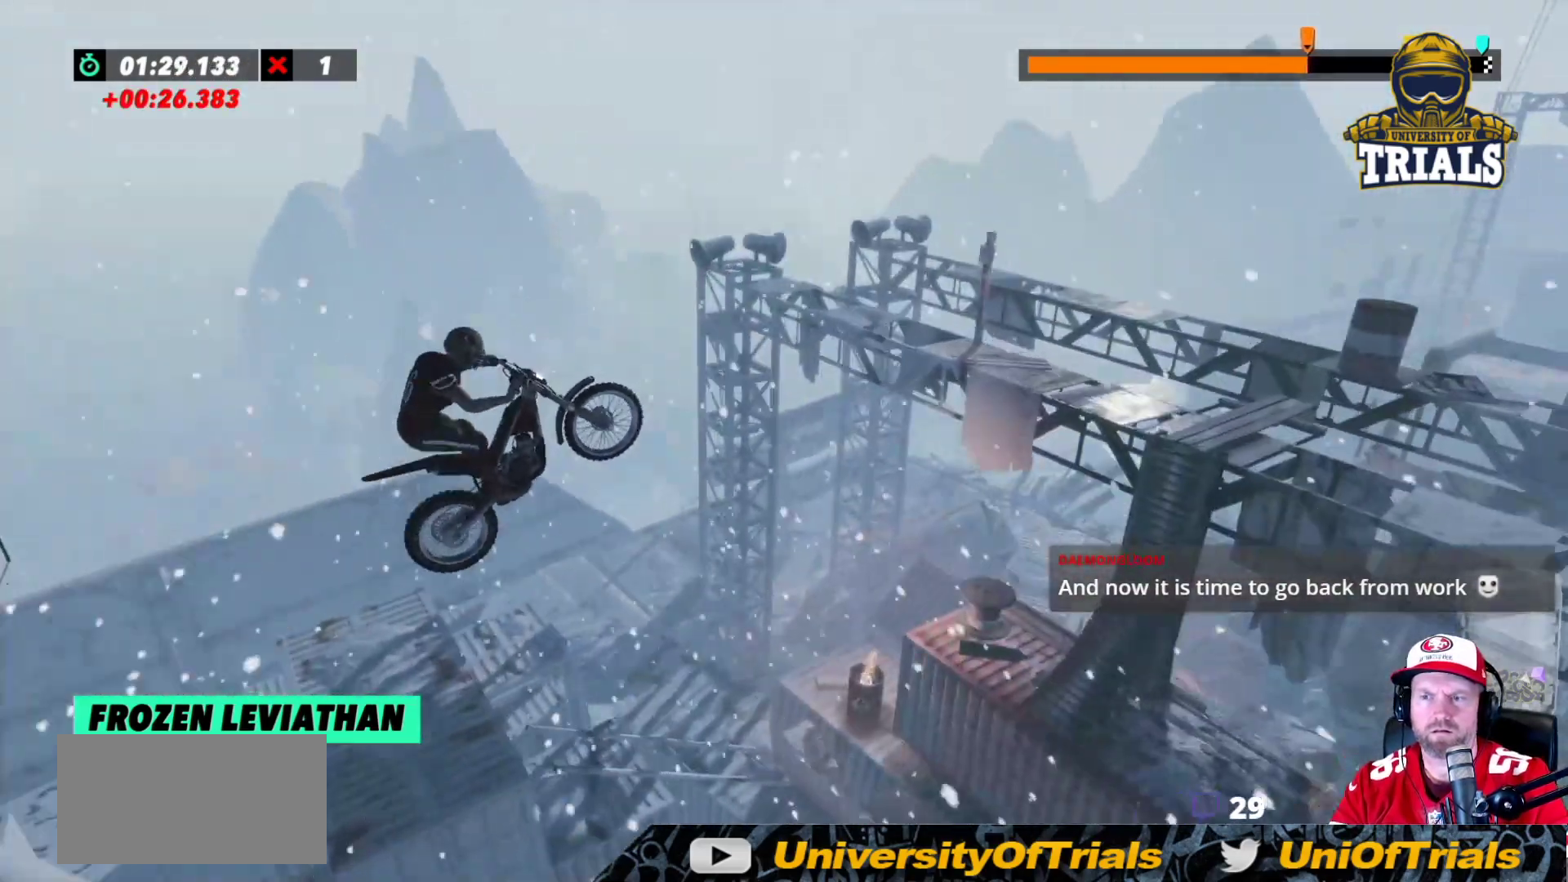
{"buttons": [], "left_stick": "left", "events": [[367, "left_stick", "left"]]}
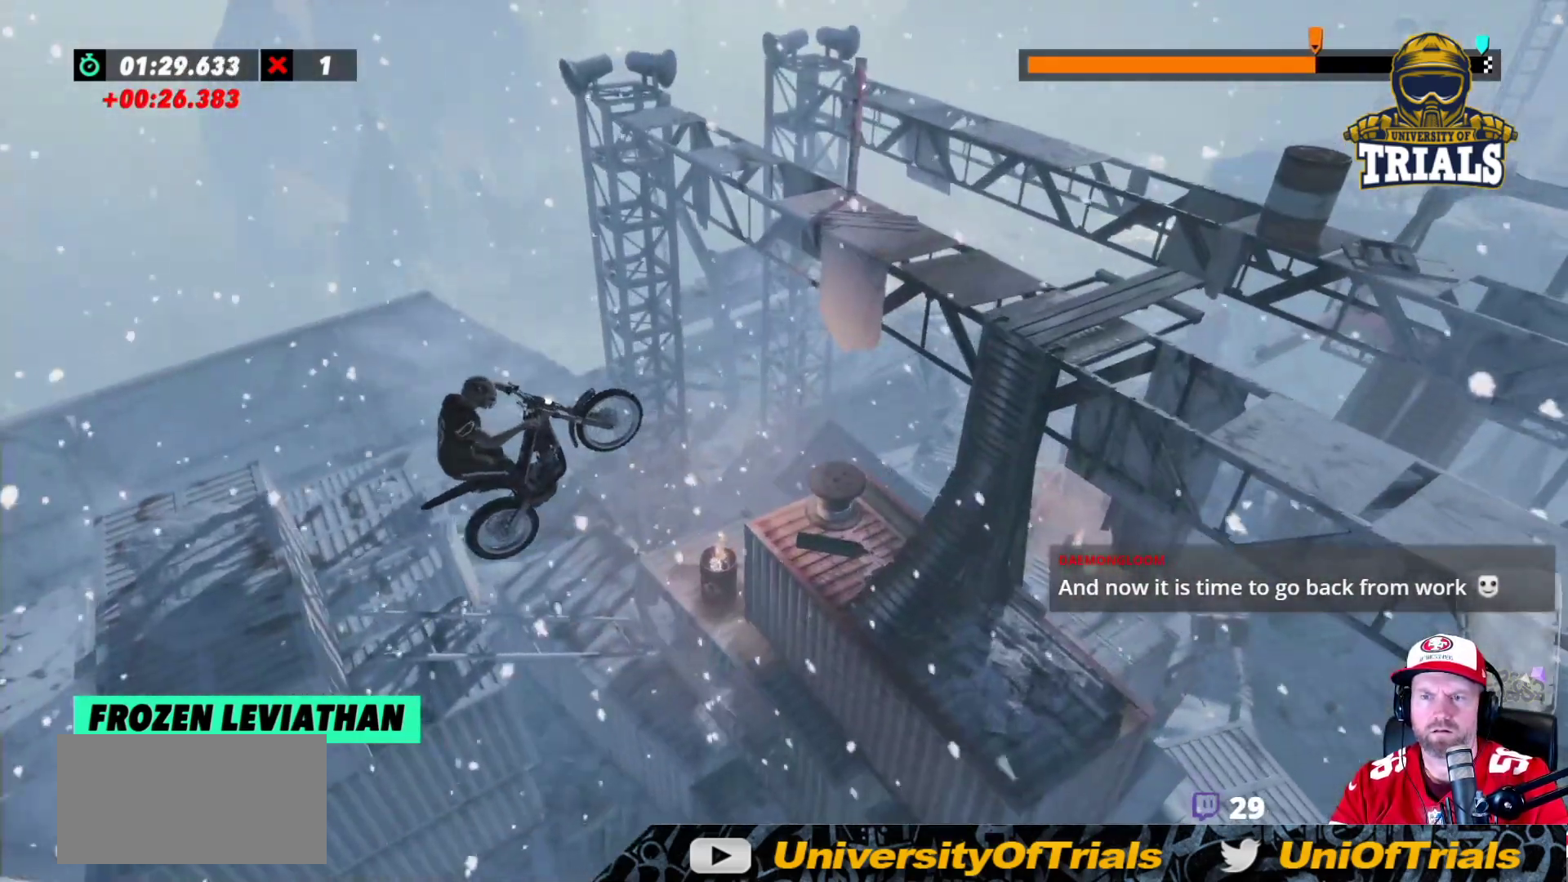
{"buttons": ["R2"], "left_stick": "right", "events": [[67, "left_stick", "center"], [217, "left_stick", "left"], [283, "left_stick", "center"], [317, "R2", "down"], [350, "left_stick", "right"]]}
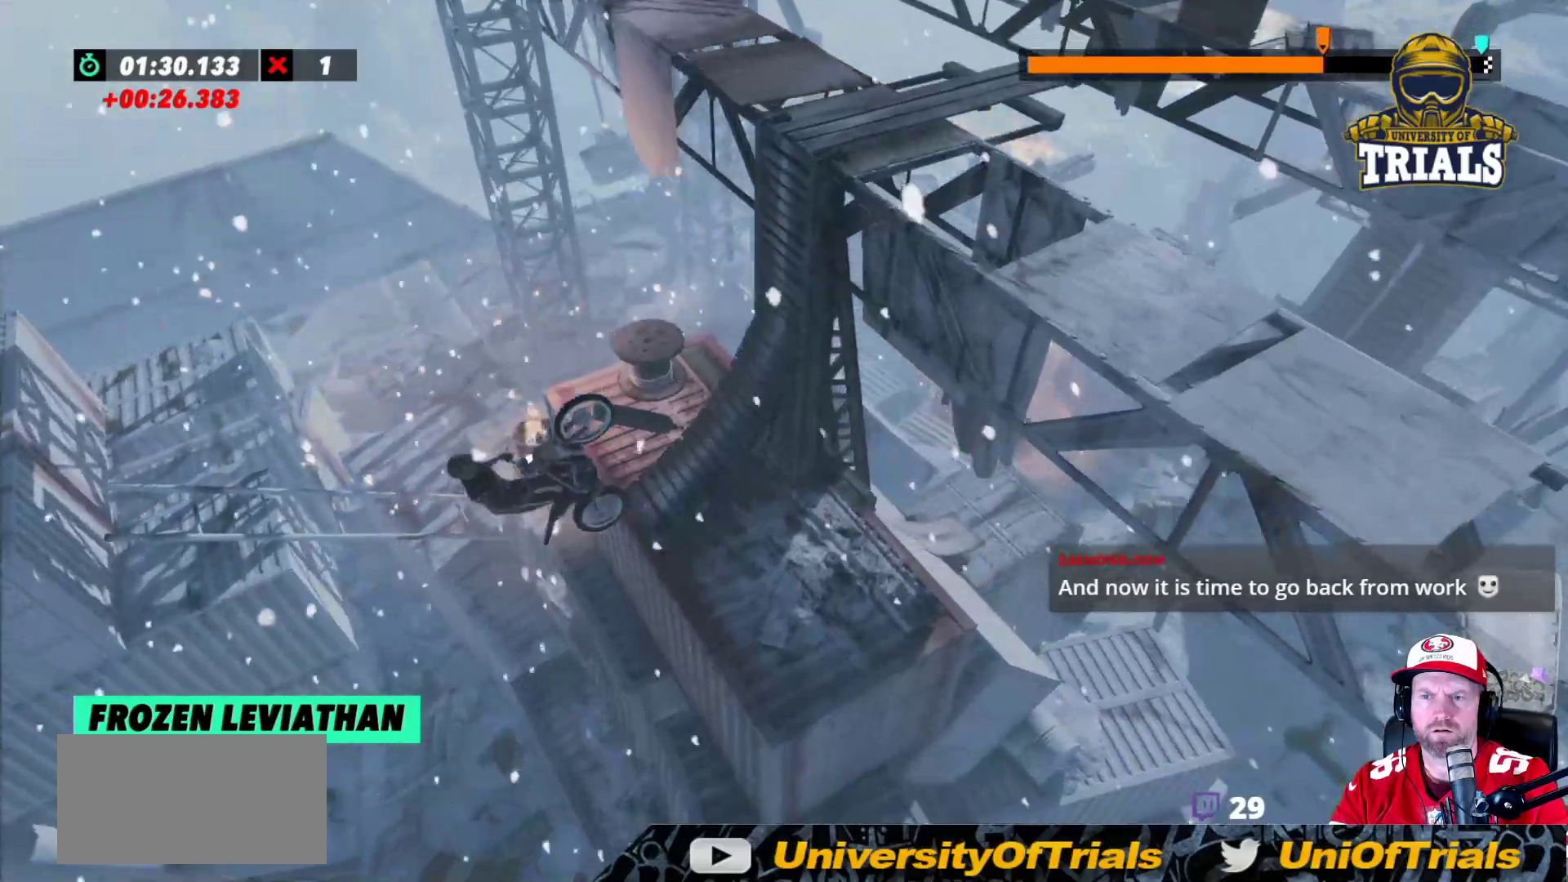
{"buttons": ["R2"], "left_stick": "right", "events": []}